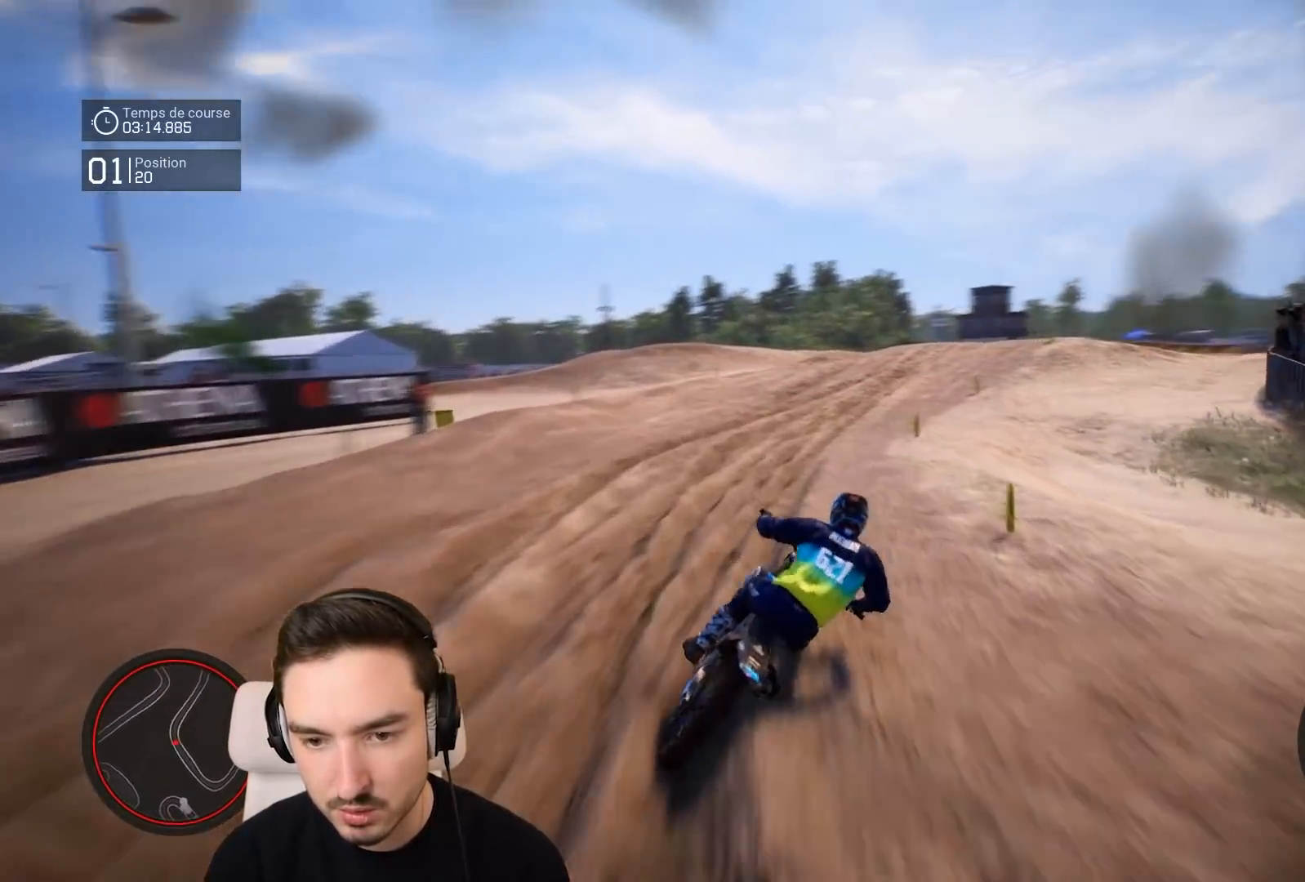
Gameplay with a controller (Xbox layout); each line is a JSON object with the inputs held at the frame after it. "events" lists button and stick changes between this image and that frame as [ms after this image, input, new state], when the widget could be followed in between. Not read: L3 R3.
{"buttons": ["R2"], "left_stick": "right", "right_stick": "center", "events": []}
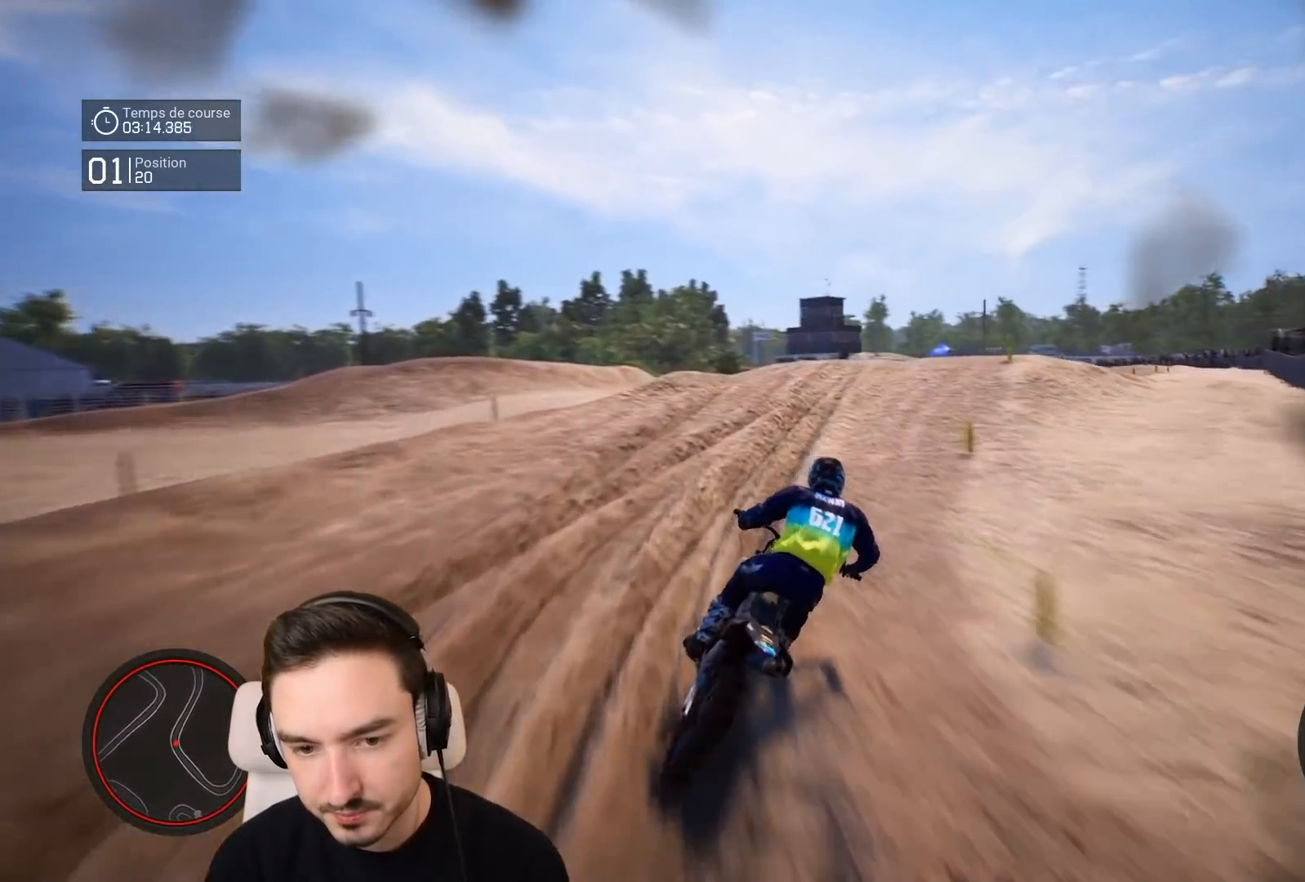
{"buttons": ["R2"], "left_stick": "right", "right_stick": "center", "events": []}
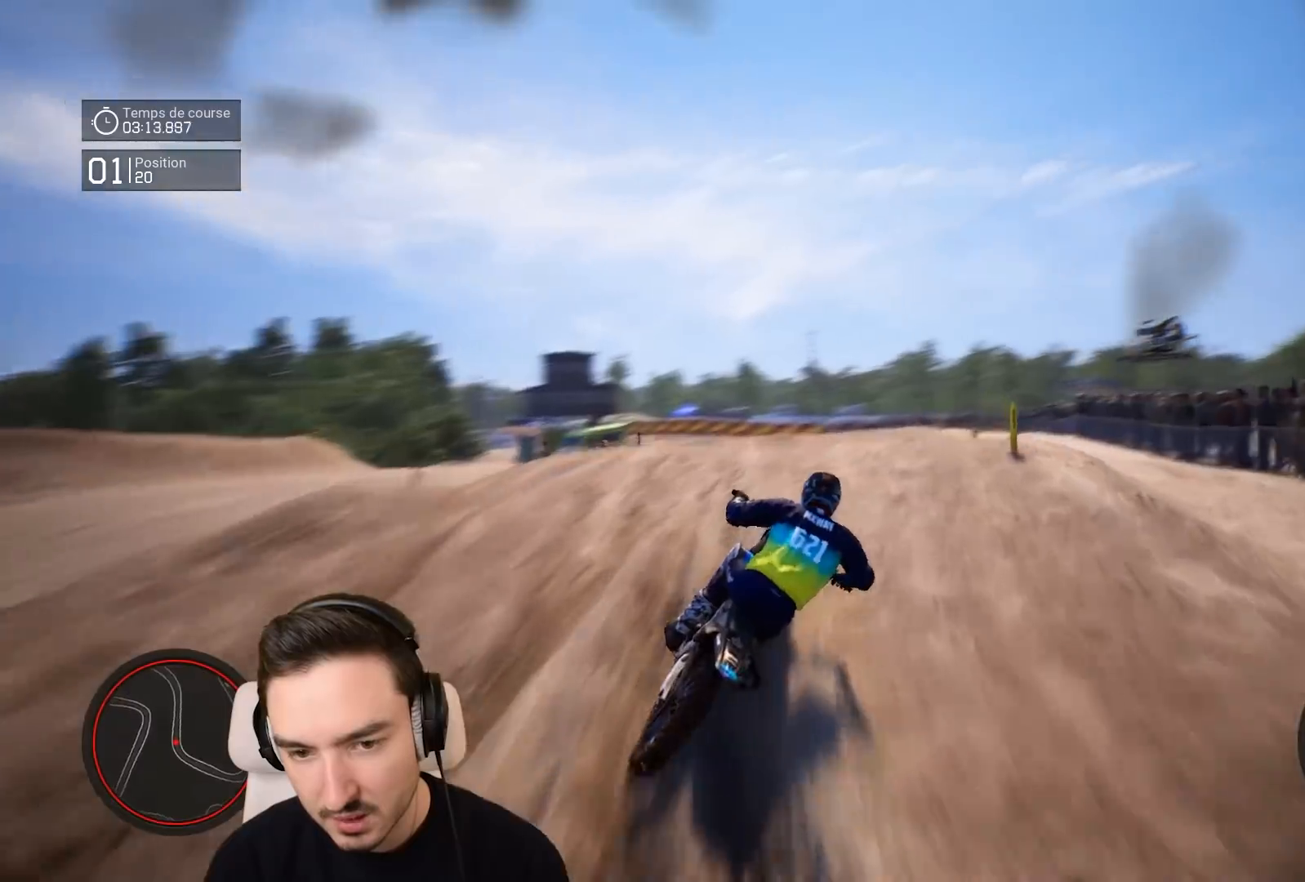
{"buttons": [], "left_stick": "center", "right_stick": "center", "events": [[283, "right_stick", "up"], [317, "R2", "up"], [317, "left_stick", "center"], [483, "right_stick", "center"]]}
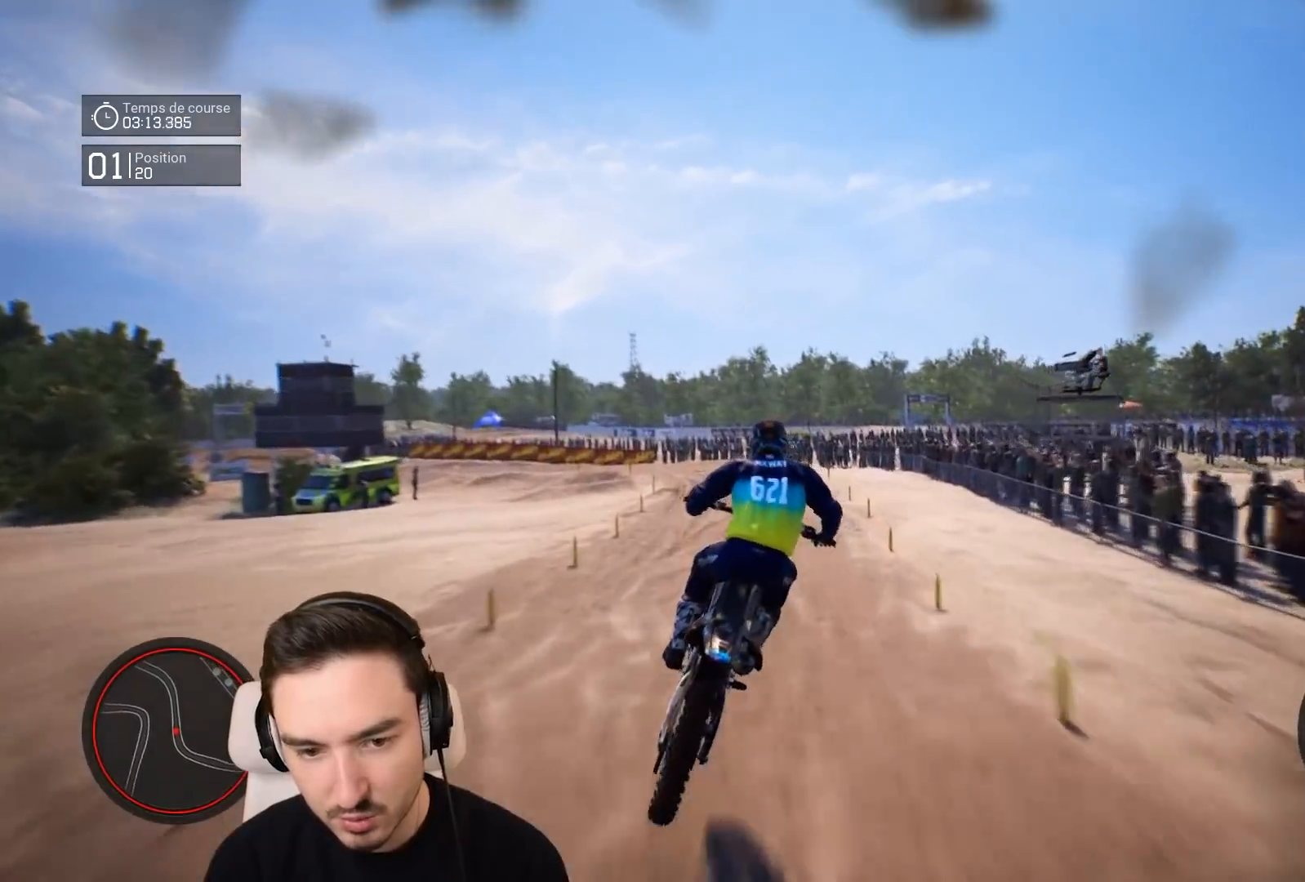
{"buttons": ["R2"], "left_stick": "right", "right_stick": "down", "events": [[217, "R2", "down"], [217, "left_stick", "right"], [417, "right_stick", "down"]]}
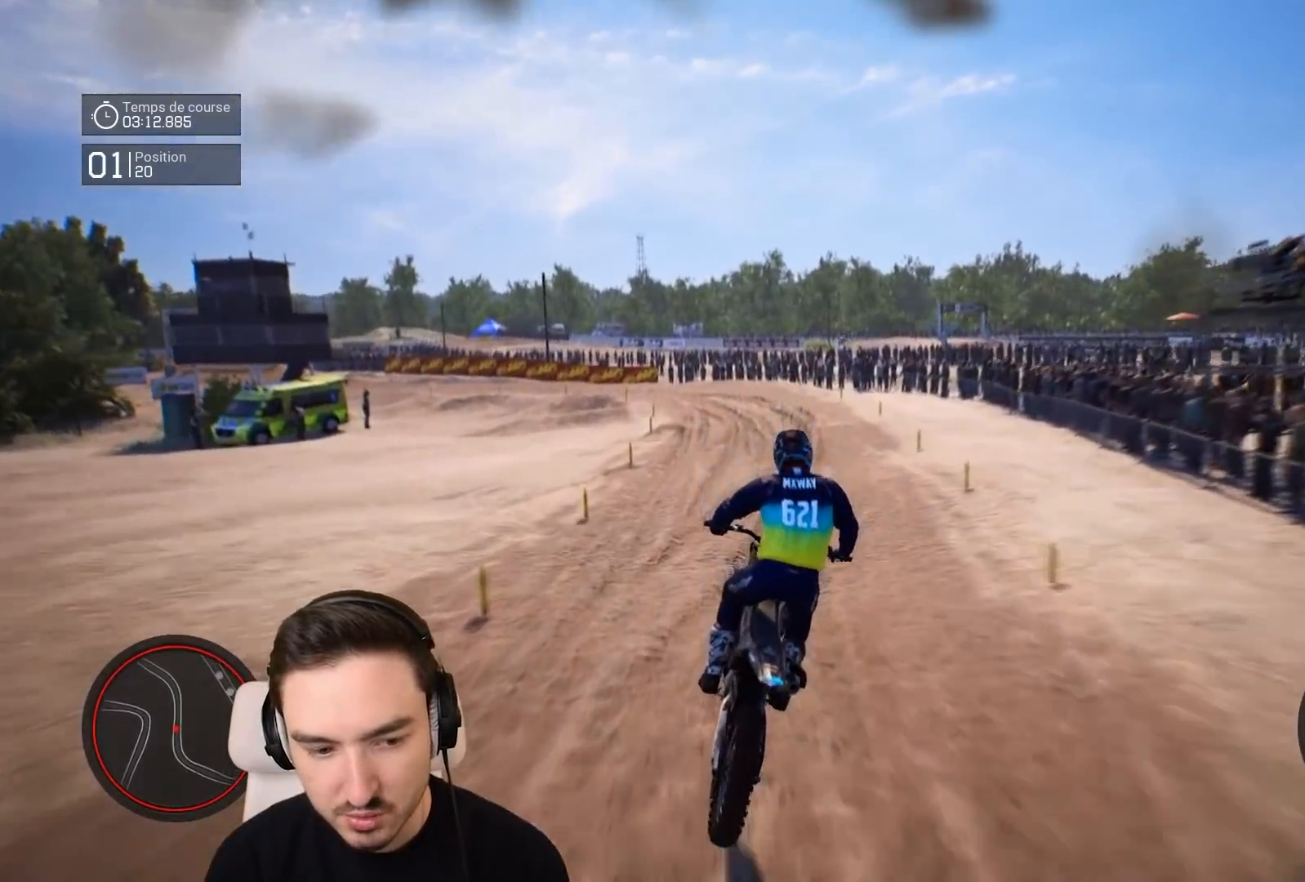
{"buttons": ["R2"], "left_stick": "down", "right_stick": "down", "events": [[17, "left_stick", "down-right"], [383, "left_stick", "down"]]}
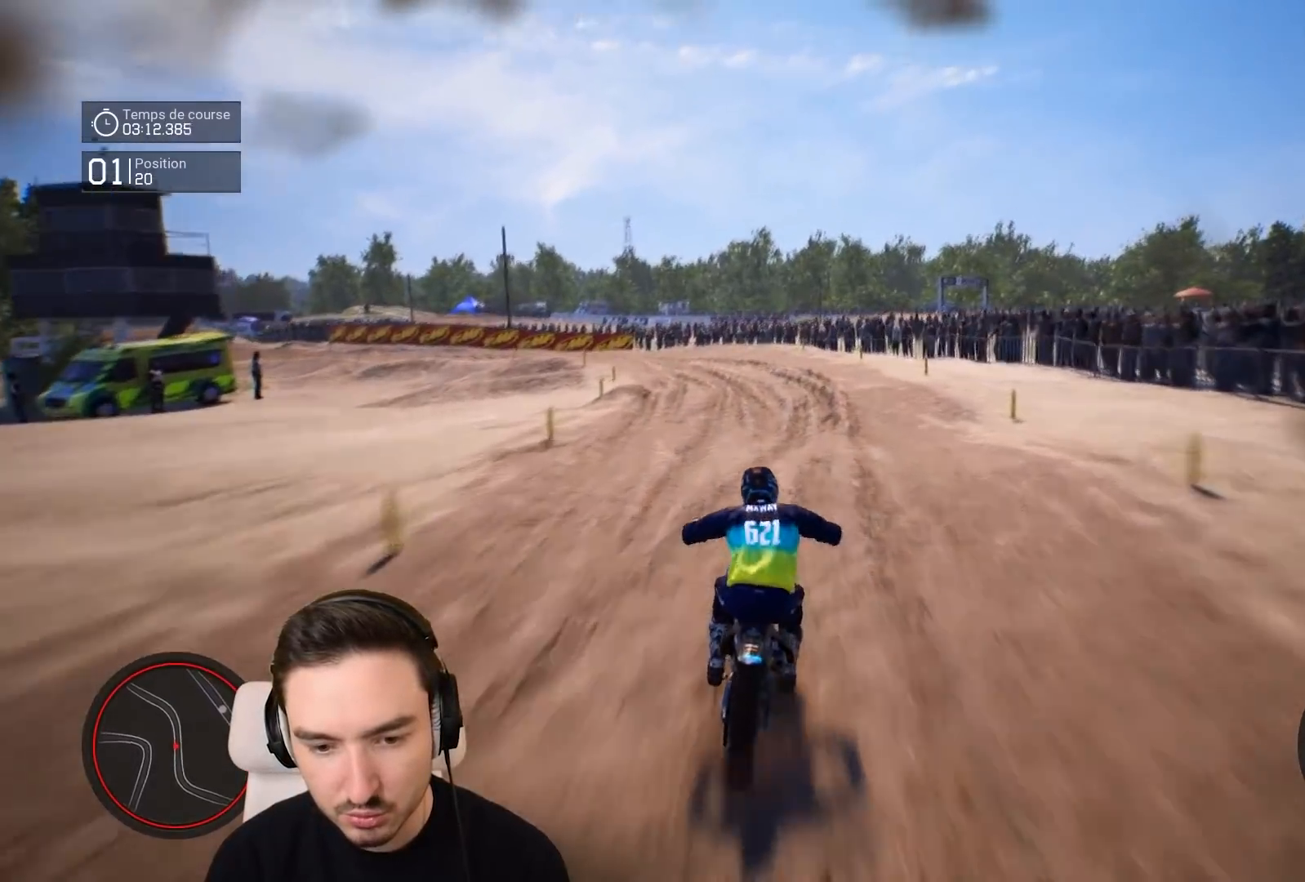
{"buttons": ["R2"], "left_stick": "down-left", "right_stick": "center", "events": [[17, "right_stick", "center"], [83, "left_stick", "down-left"]]}
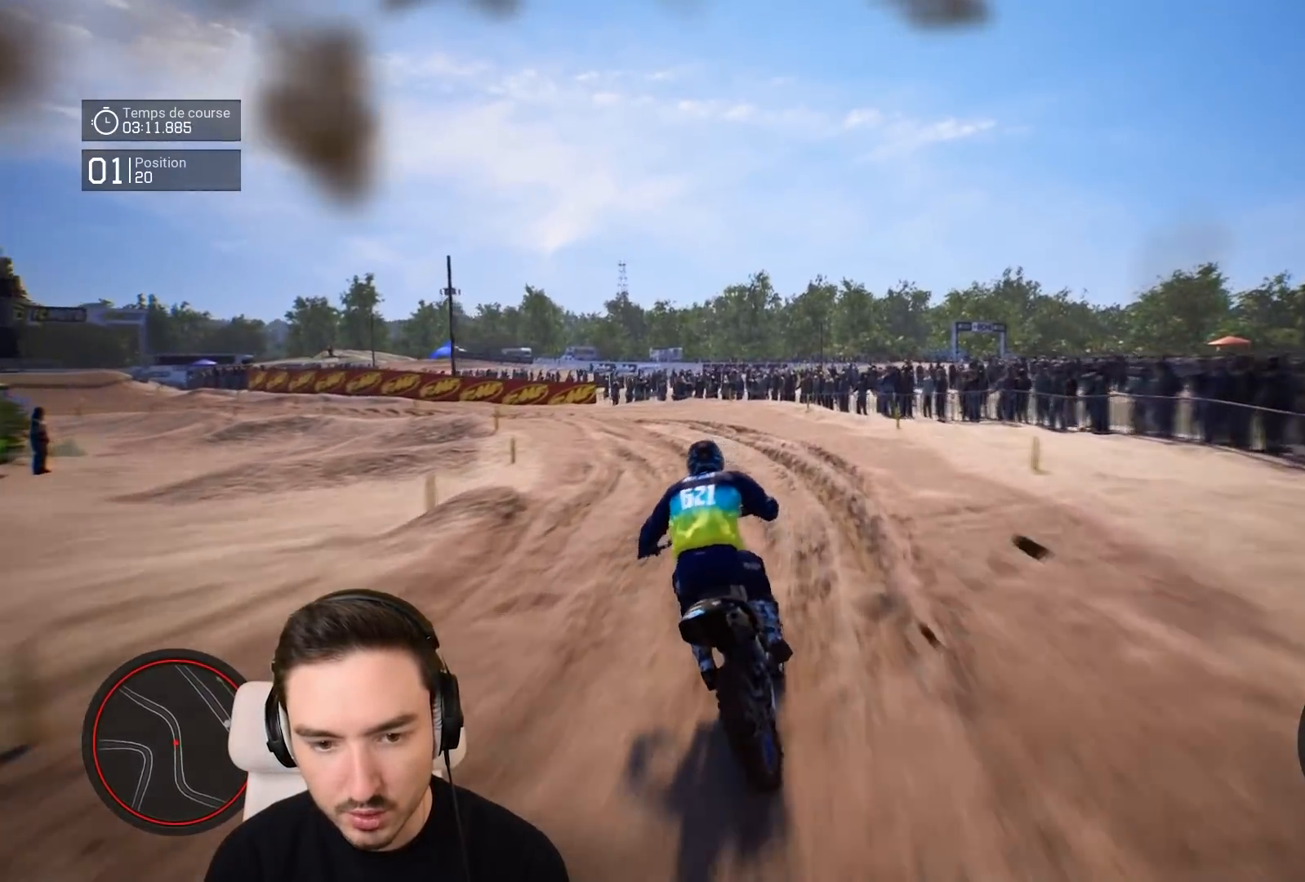
{"buttons": ["R2"], "left_stick": "down-left", "right_stick": "center", "events": []}
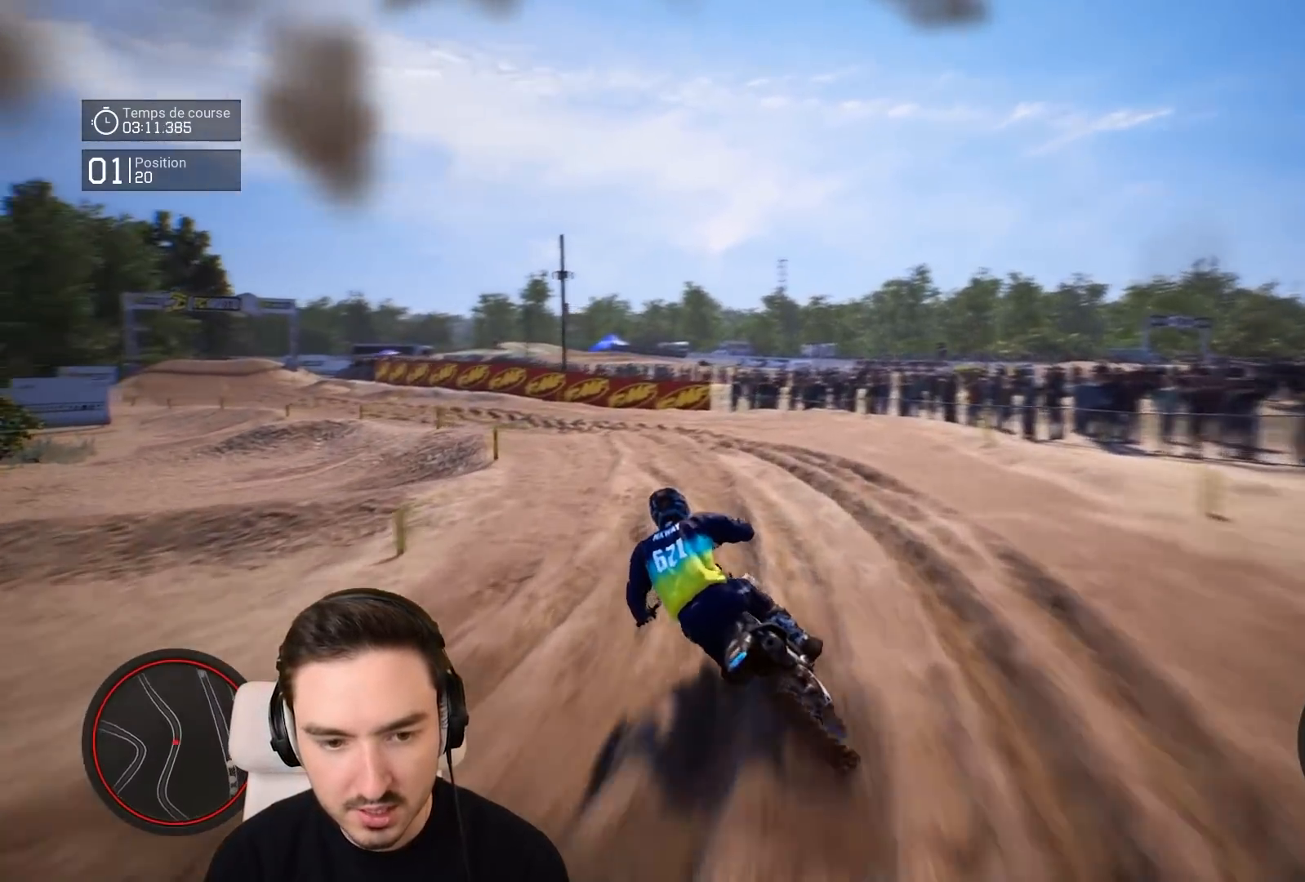
{"buttons": ["R2"], "left_stick": "down-left", "right_stick": "down", "events": [[483, "right_stick", "down"]]}
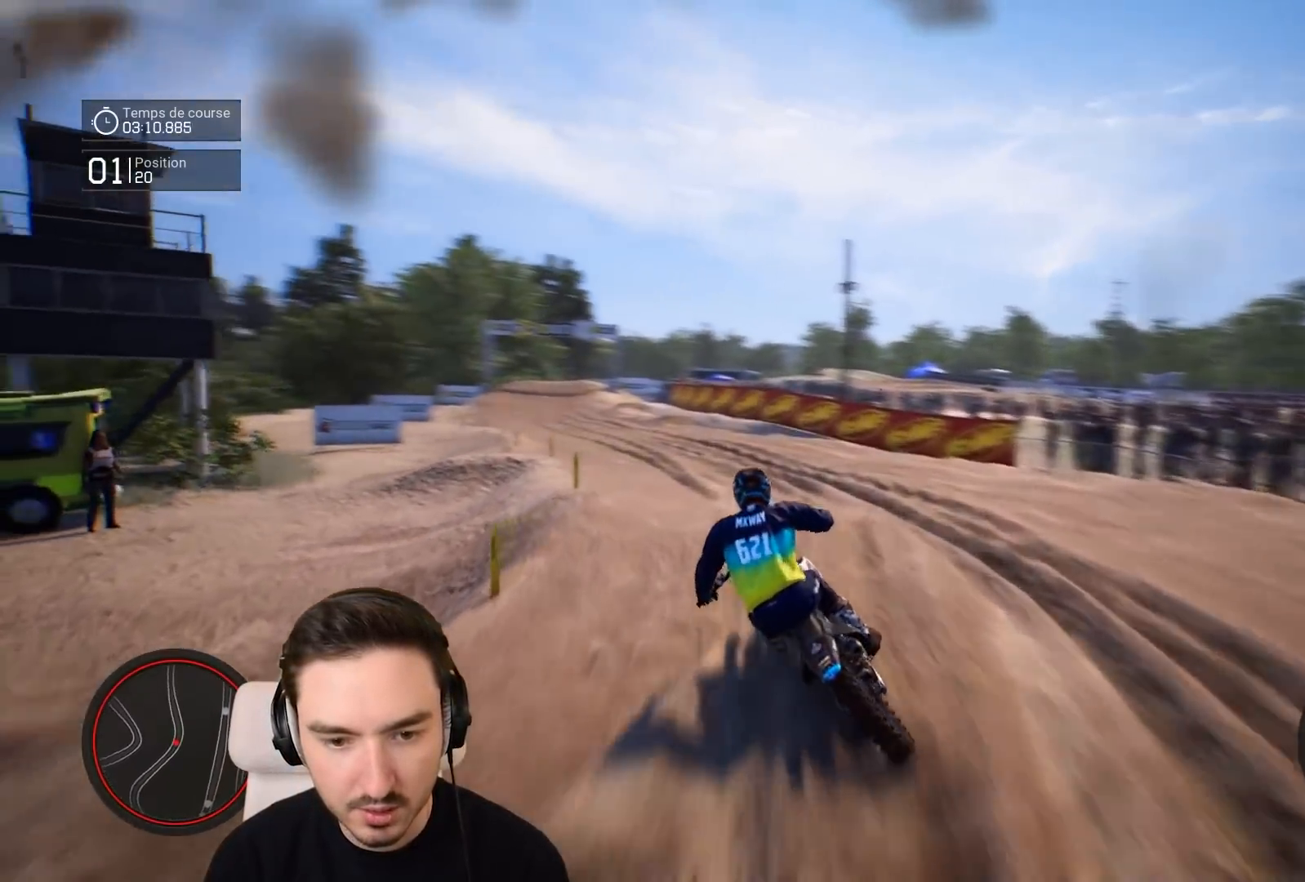
{"buttons": ["R2"], "left_stick": "down-left", "right_stick": "down", "events": []}
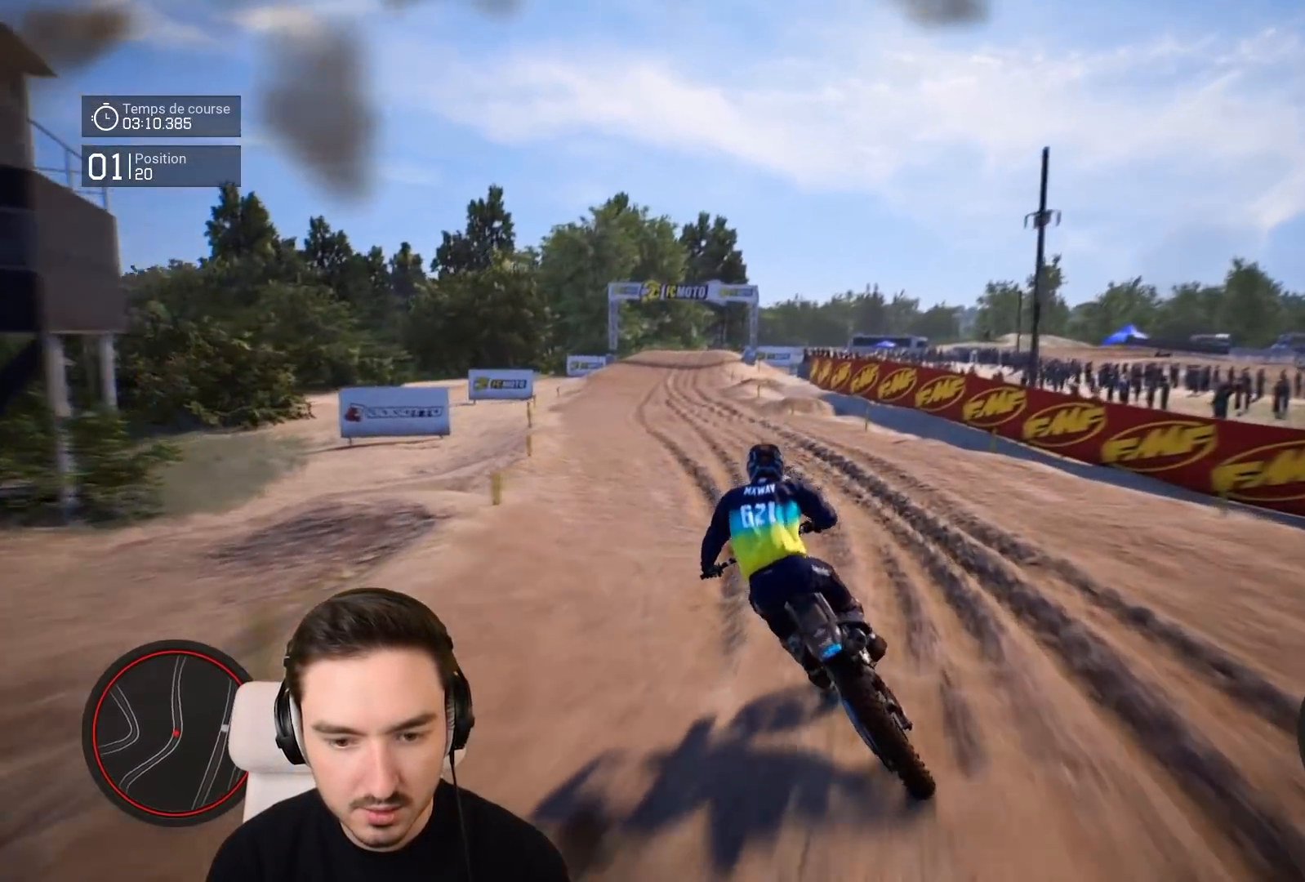
{"buttons": ["R2"], "left_stick": "down-left", "right_stick": "down", "events": []}
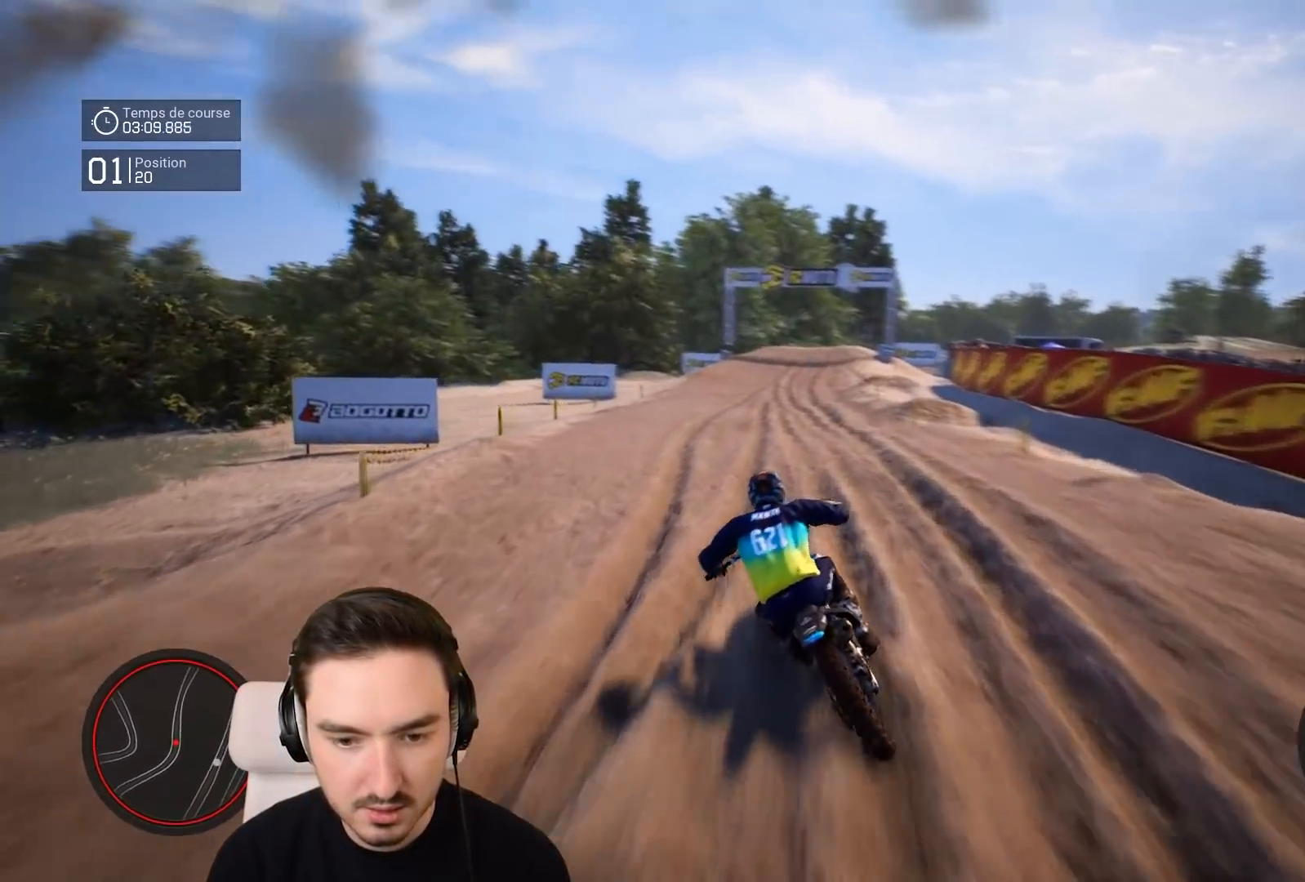
{"buttons": ["R2"], "left_stick": "down-right", "right_stick": "center", "events": [[117, "right_stick", "center"], [217, "left_stick", "down-right"]]}
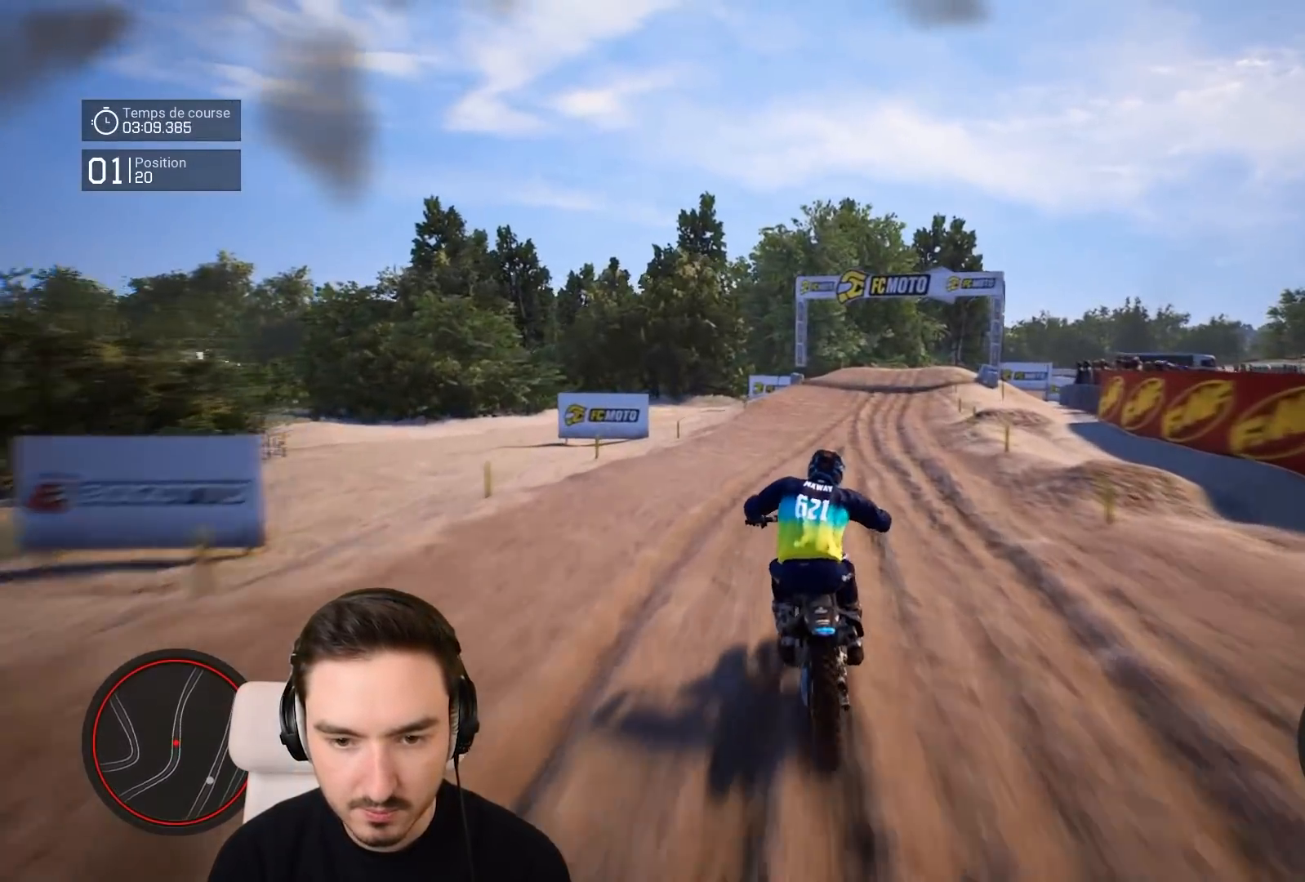
{"buttons": ["R2"], "left_stick": "down-right", "right_stick": "center", "events": []}
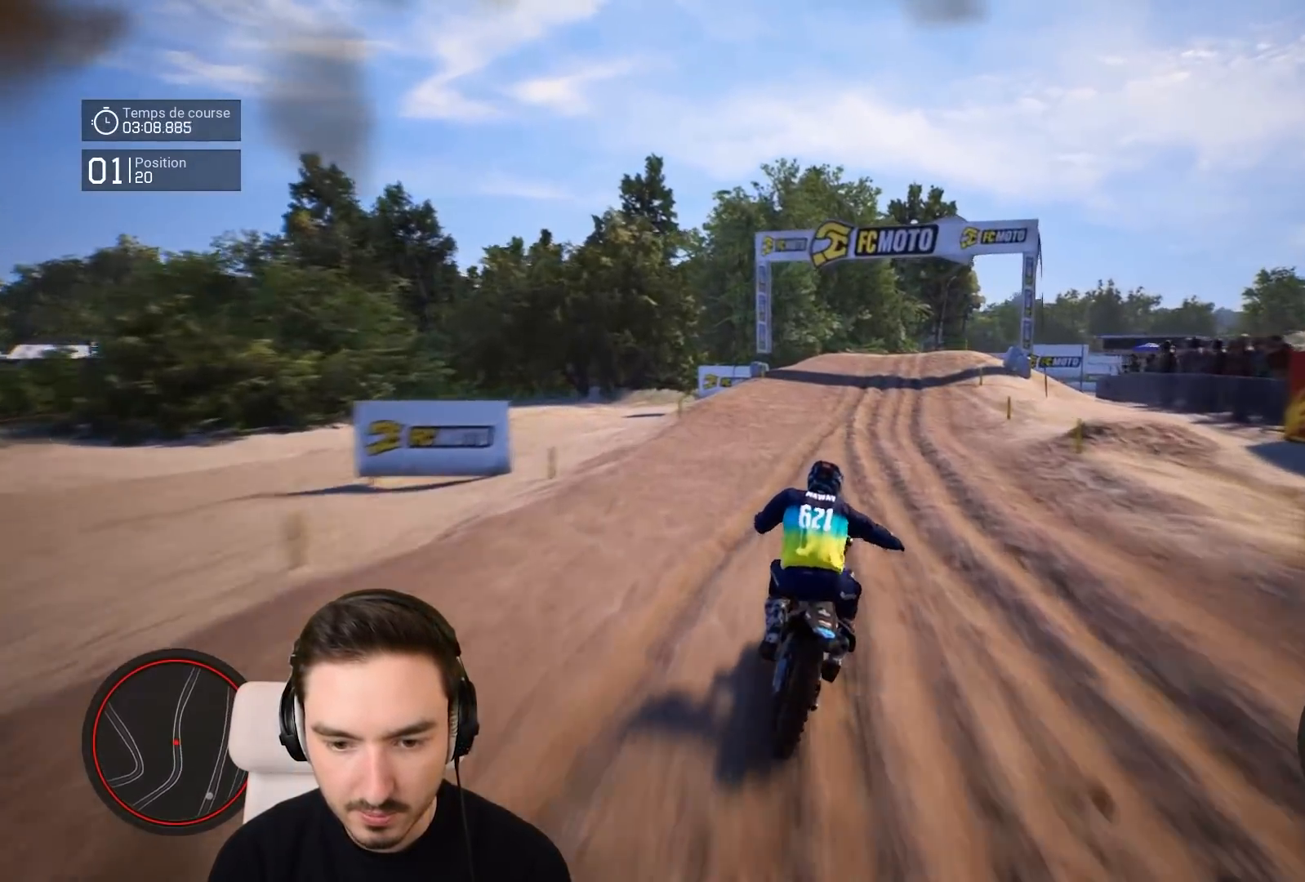
{"buttons": ["R2"], "left_stick": "down-right", "right_stick": "down", "events": [[33, "right_stick", "down"]]}
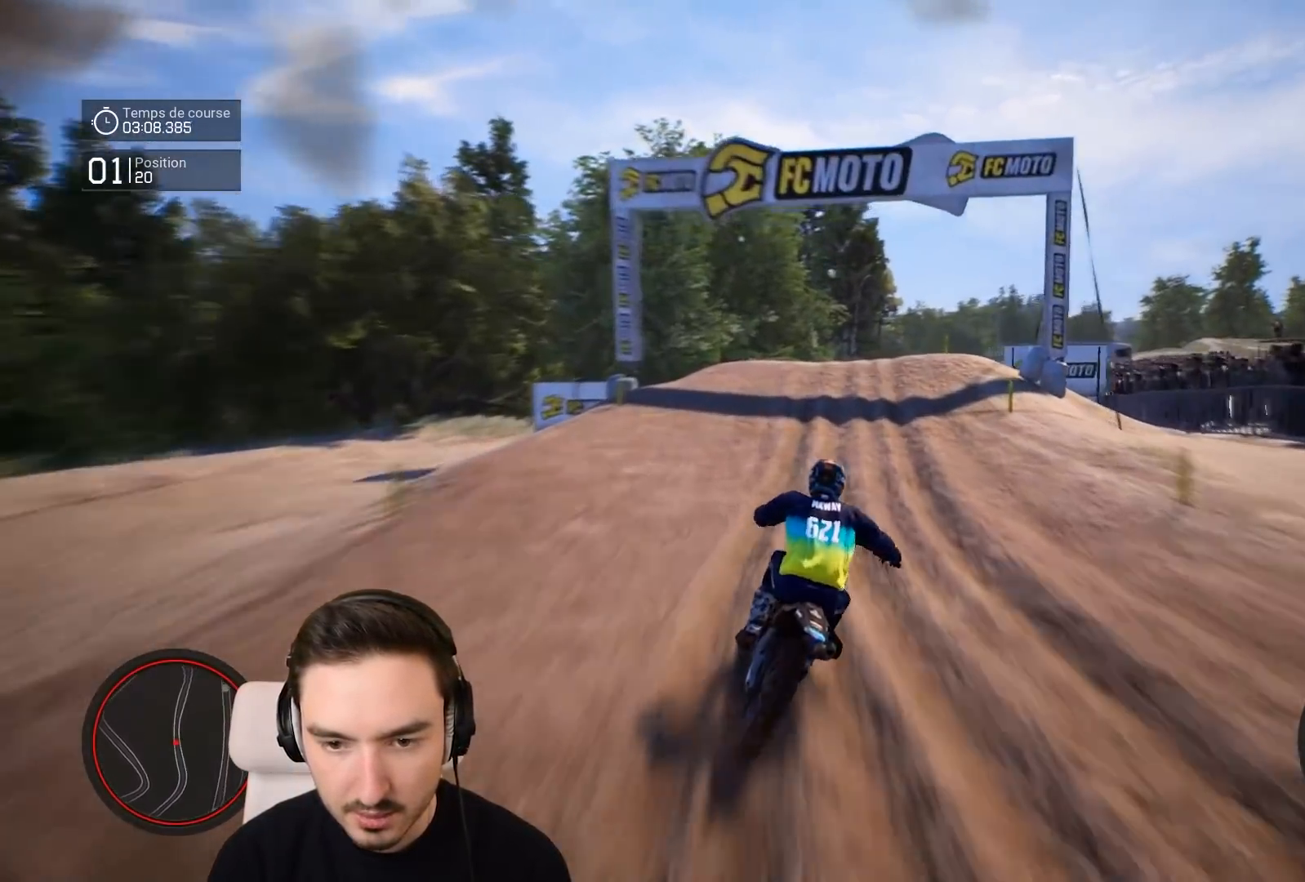
{"buttons": ["R2"], "left_stick": "down-right", "right_stick": "center", "events": [[383, "right_stick", "center"]]}
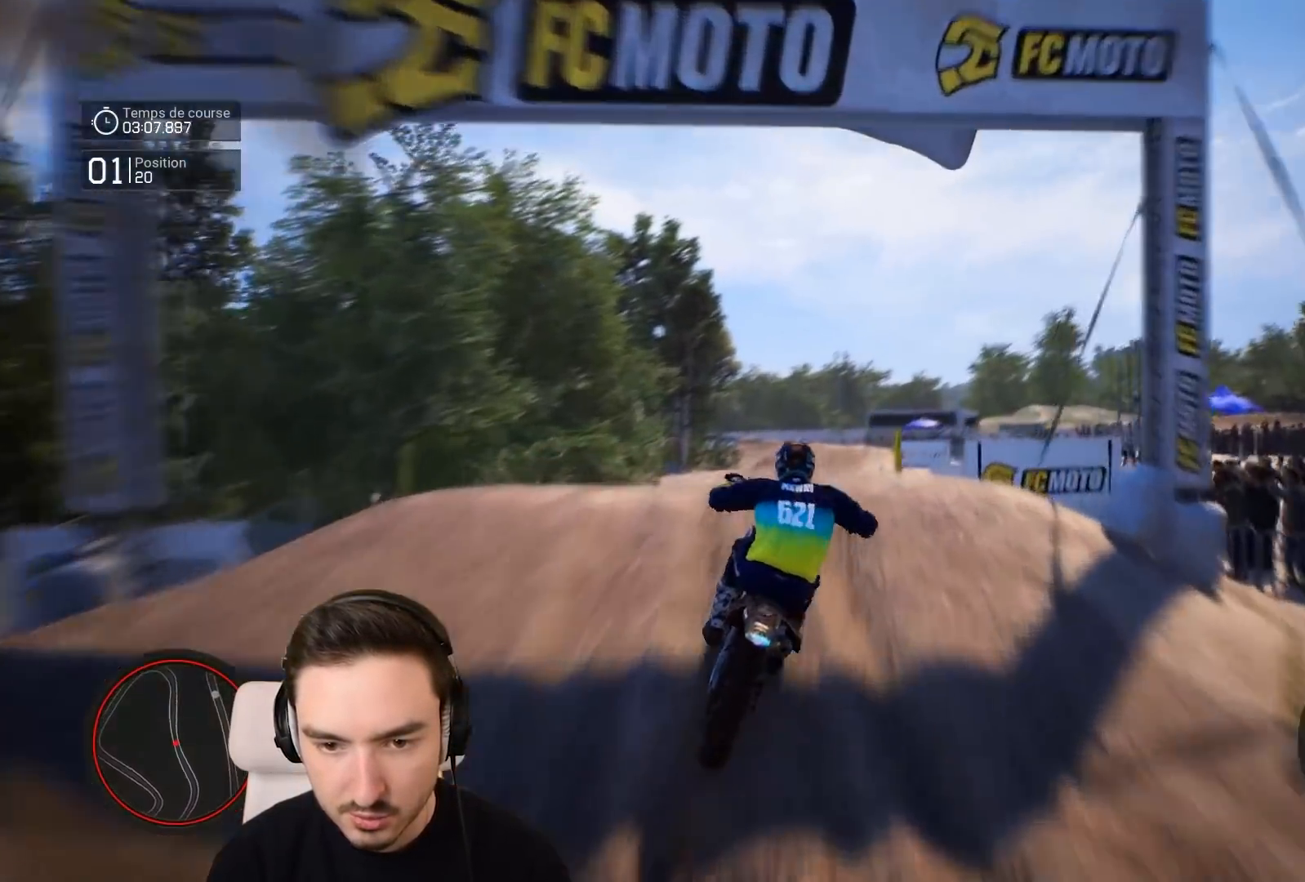
{"buttons": [], "left_stick": "center", "right_stick": "up", "events": [[183, "right_stick", "up"], [217, "left_stick", "up-right"], [317, "R2", "up"], [433, "left_stick", "center"]]}
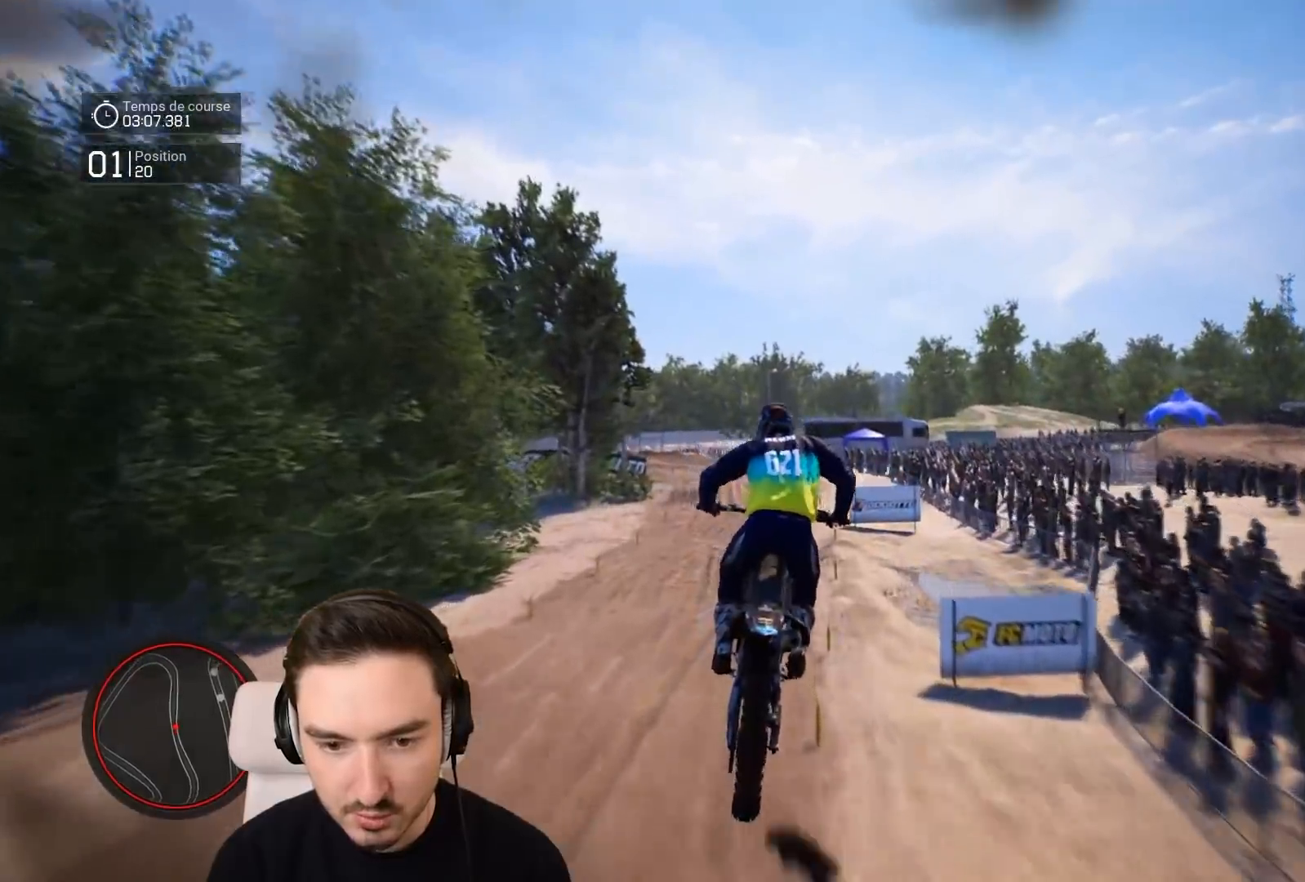
{"buttons": ["R2"], "left_stick": "down-left", "right_stick": "center", "events": [[83, "right_stick", "center"], [317, "R2", "down"], [417, "left_stick", "down-left"]]}
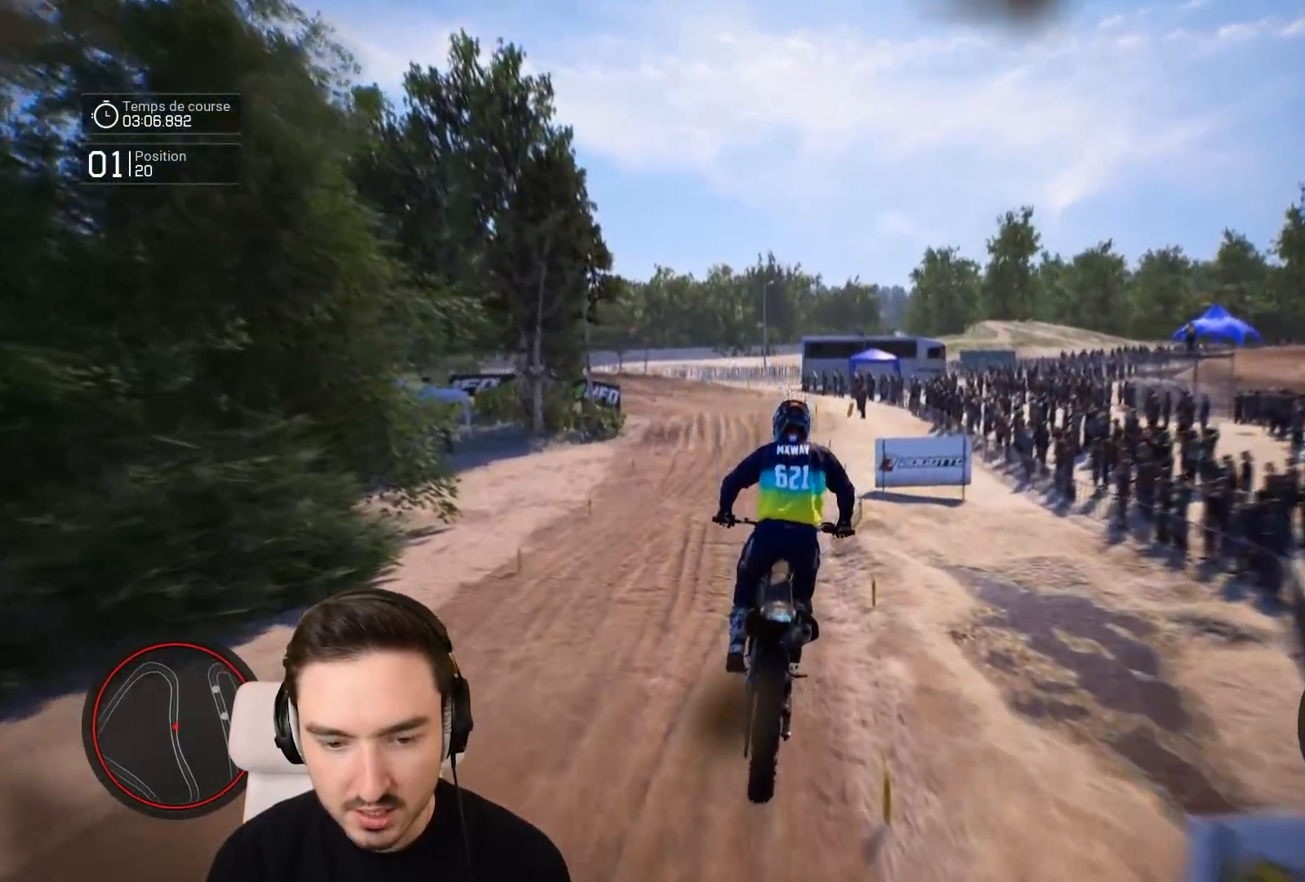
{"buttons": ["R2"], "left_stick": "down-left", "right_stick": "down", "events": [[117, "right_stick", "down"]]}
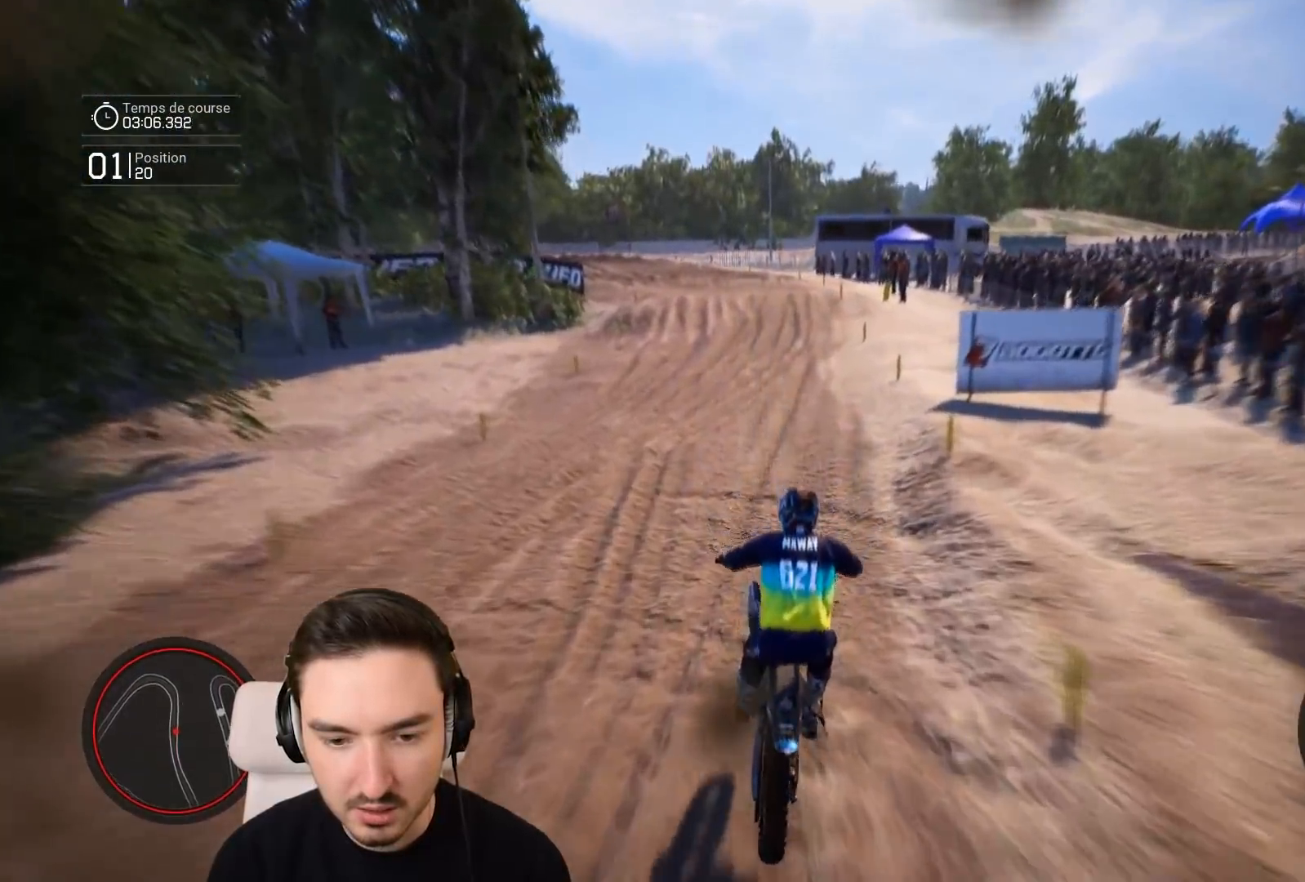
{"buttons": ["R2"], "left_stick": "down-left", "right_stick": "center", "events": [[317, "right_stick", "center"]]}
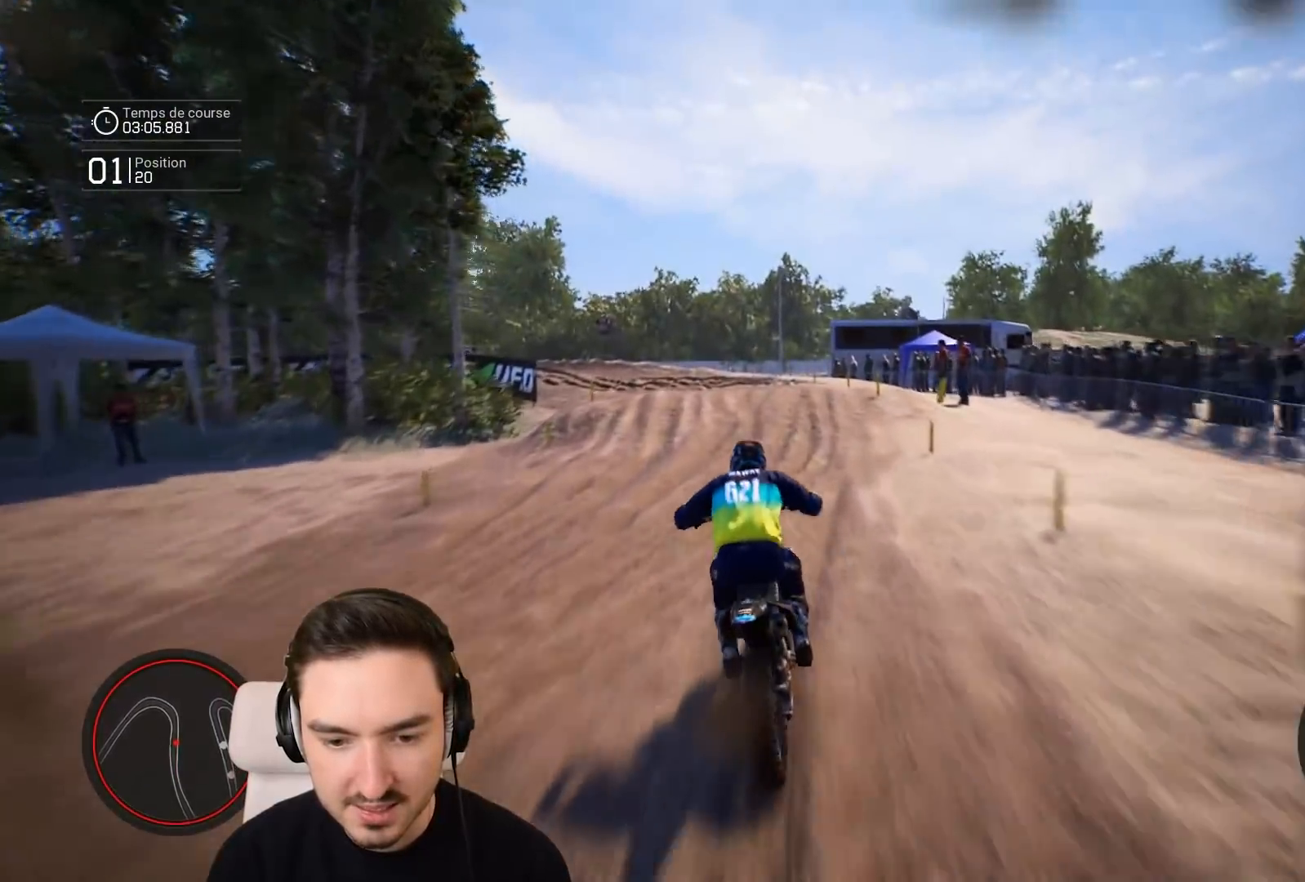
{"buttons": ["R2"], "left_stick": "down-left", "right_stick": "center", "events": []}
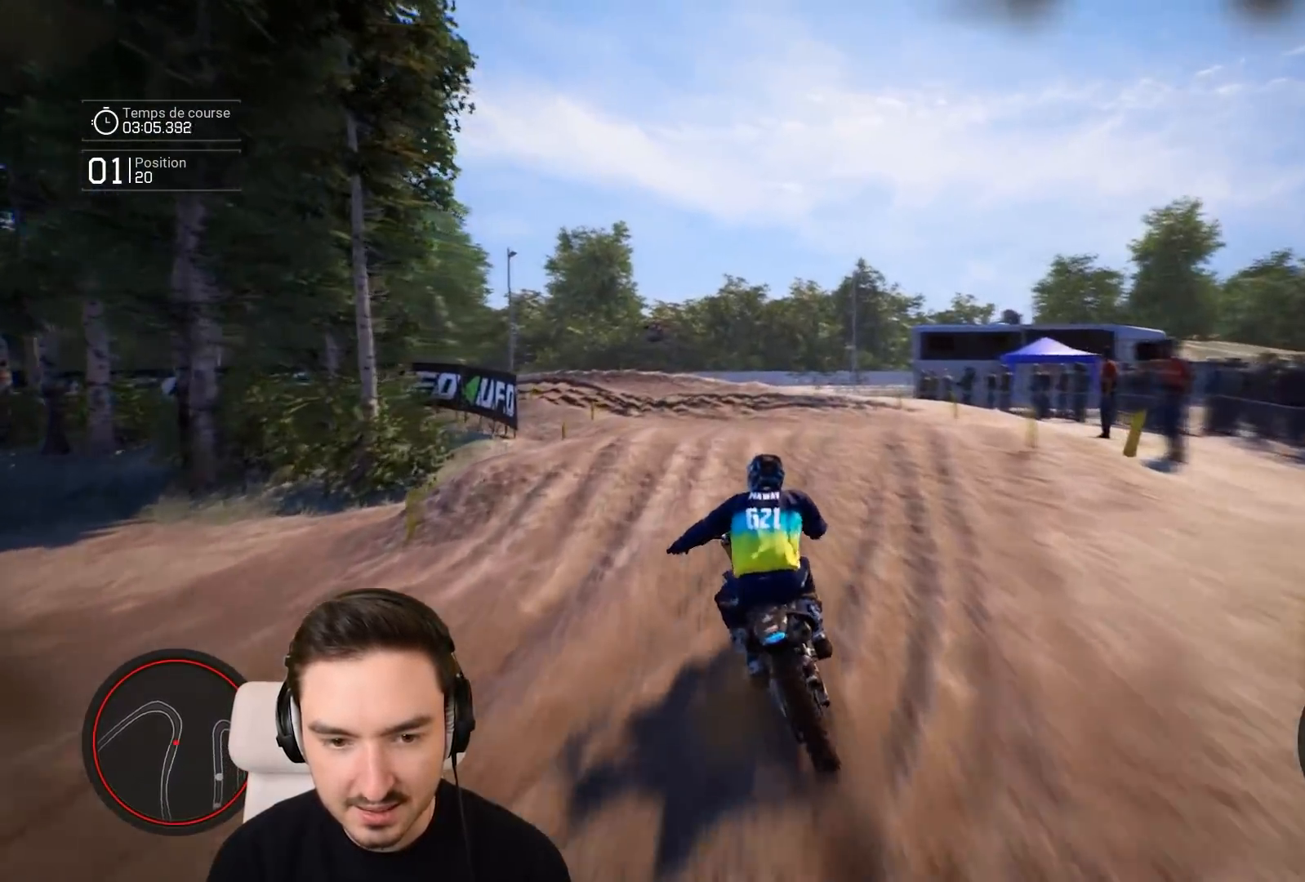
{"buttons": [], "left_stick": "left", "right_stick": "center", "events": [[217, "R2", "up"], [217, "left_stick", "left"]]}
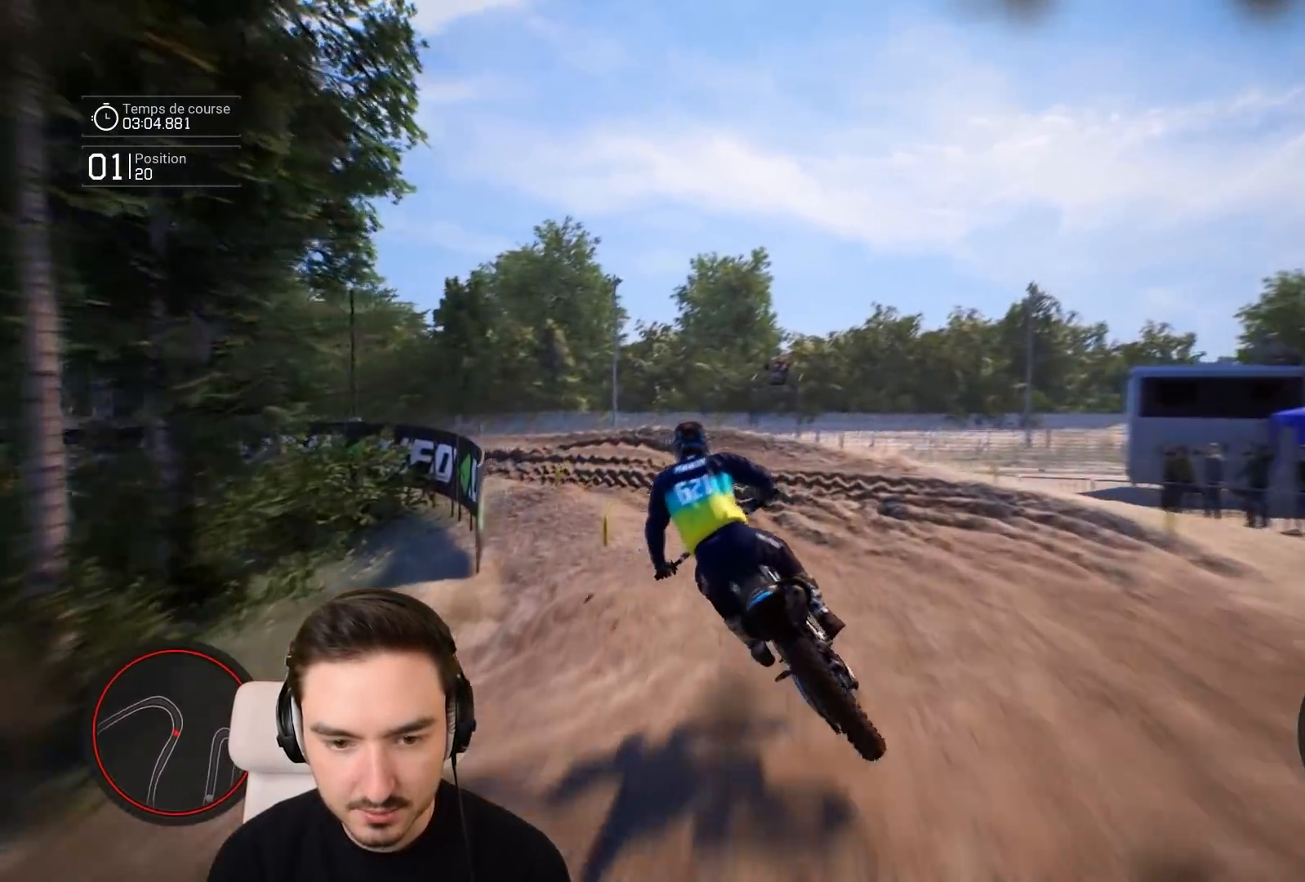
{"buttons": [], "left_stick": "left", "right_stick": "center", "events": [[183, "R2", "down"], [217, "R2", "up"]]}
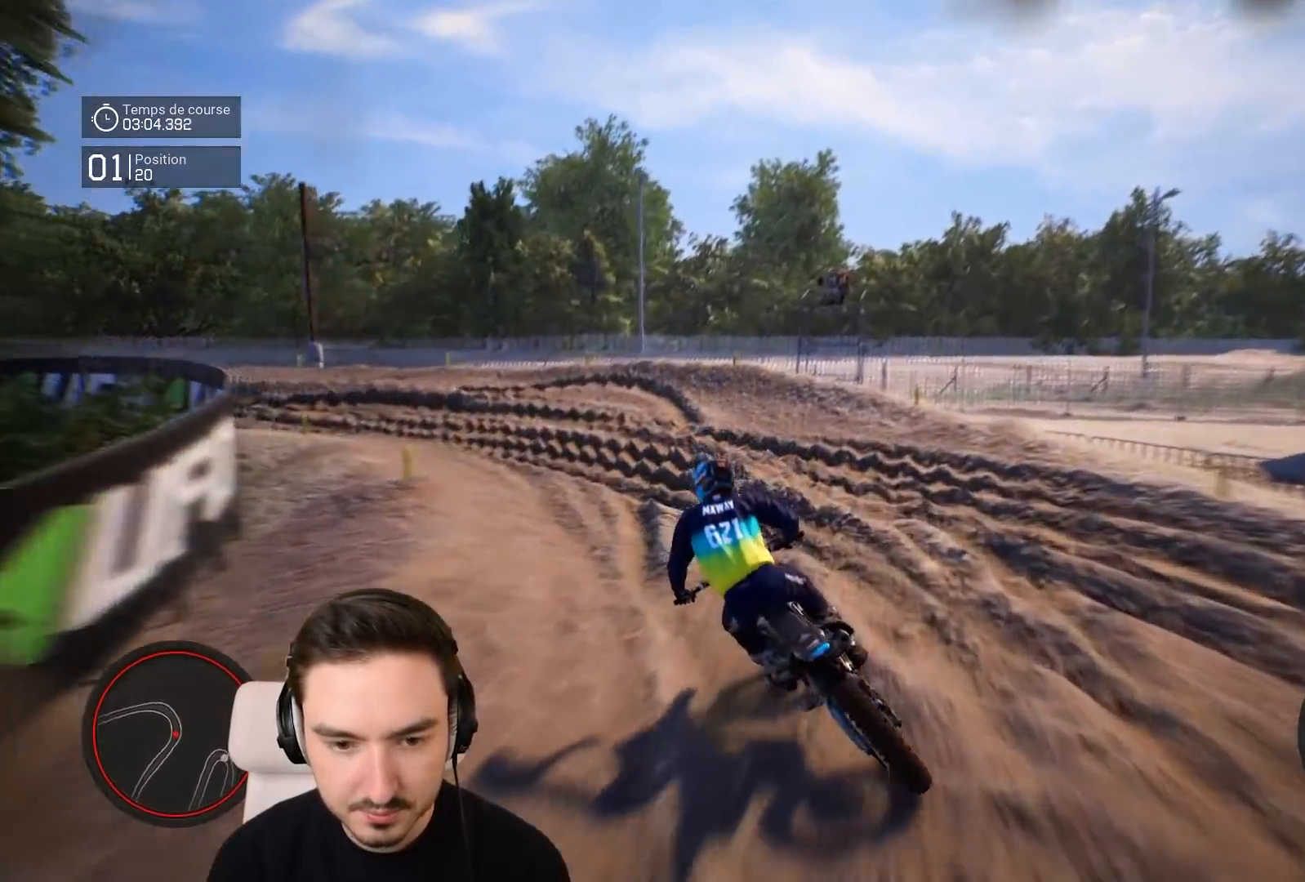
{"buttons": [], "left_stick": "left", "right_stick": "center", "events": [[217, "R2", "down"], [417, "R2", "up"]]}
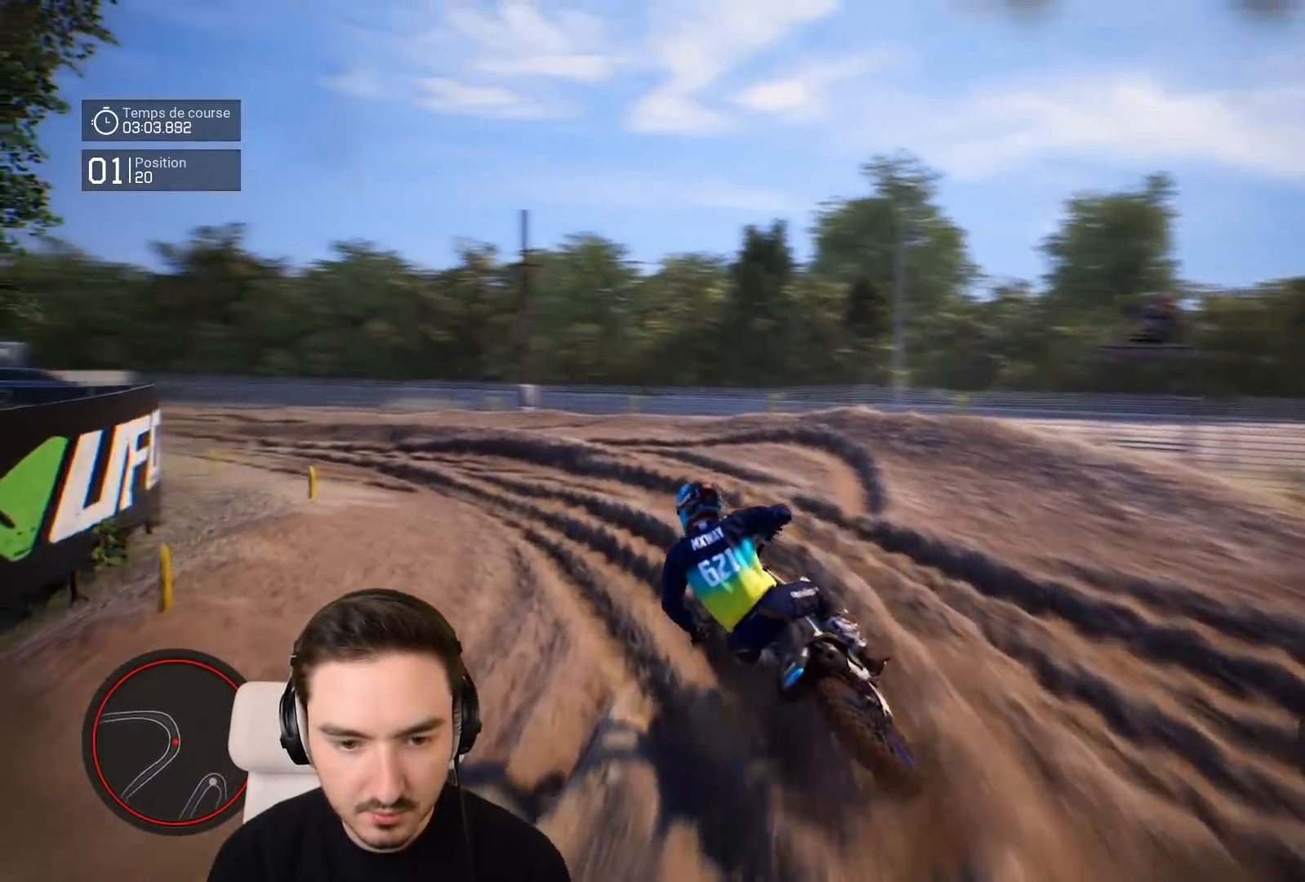
{"buttons": ["R2"], "left_stick": "left", "right_stick": "center", "events": [[83, "R2", "down"]]}
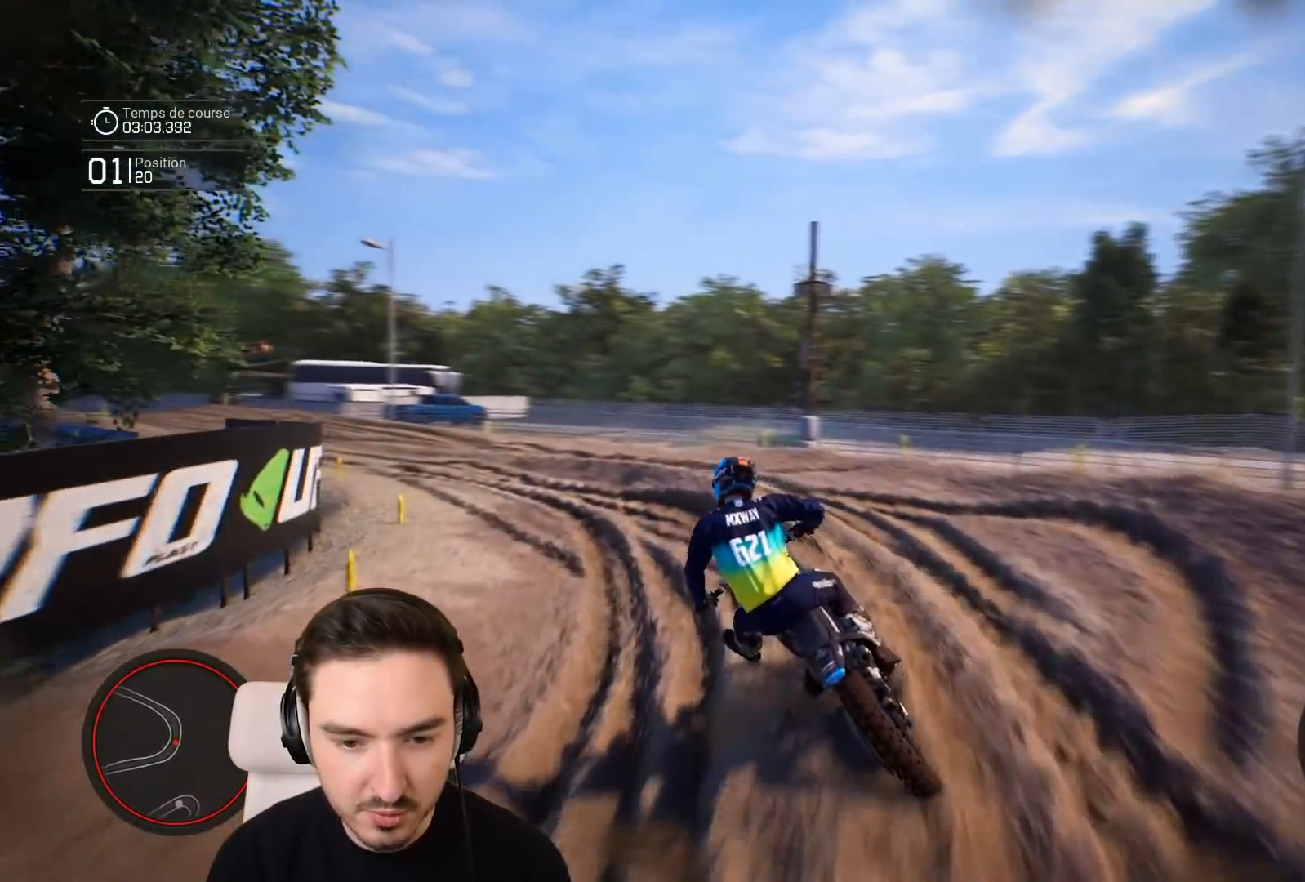
{"buttons": ["R2"], "left_stick": "down-left", "right_stick": "center", "events": [[233, "R2", "up"], [317, "R2", "down"], [317, "left_stick", "down-left"]]}
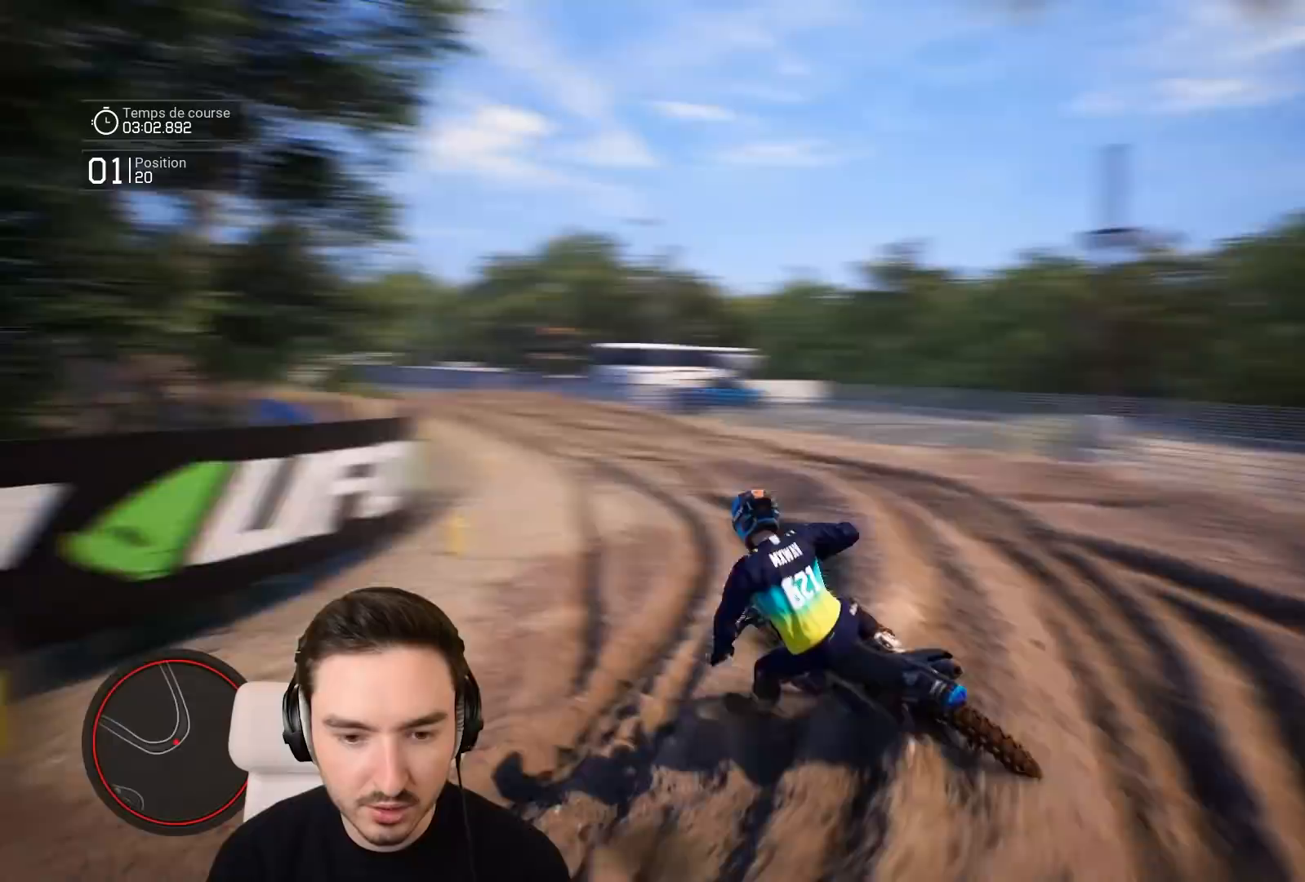
{"buttons": ["R2"], "left_stick": "right", "right_stick": "center", "events": [[117, "left_stick", "center"], [183, "R2", "up"], [333, "R2", "down"], [383, "left_stick", "right"]]}
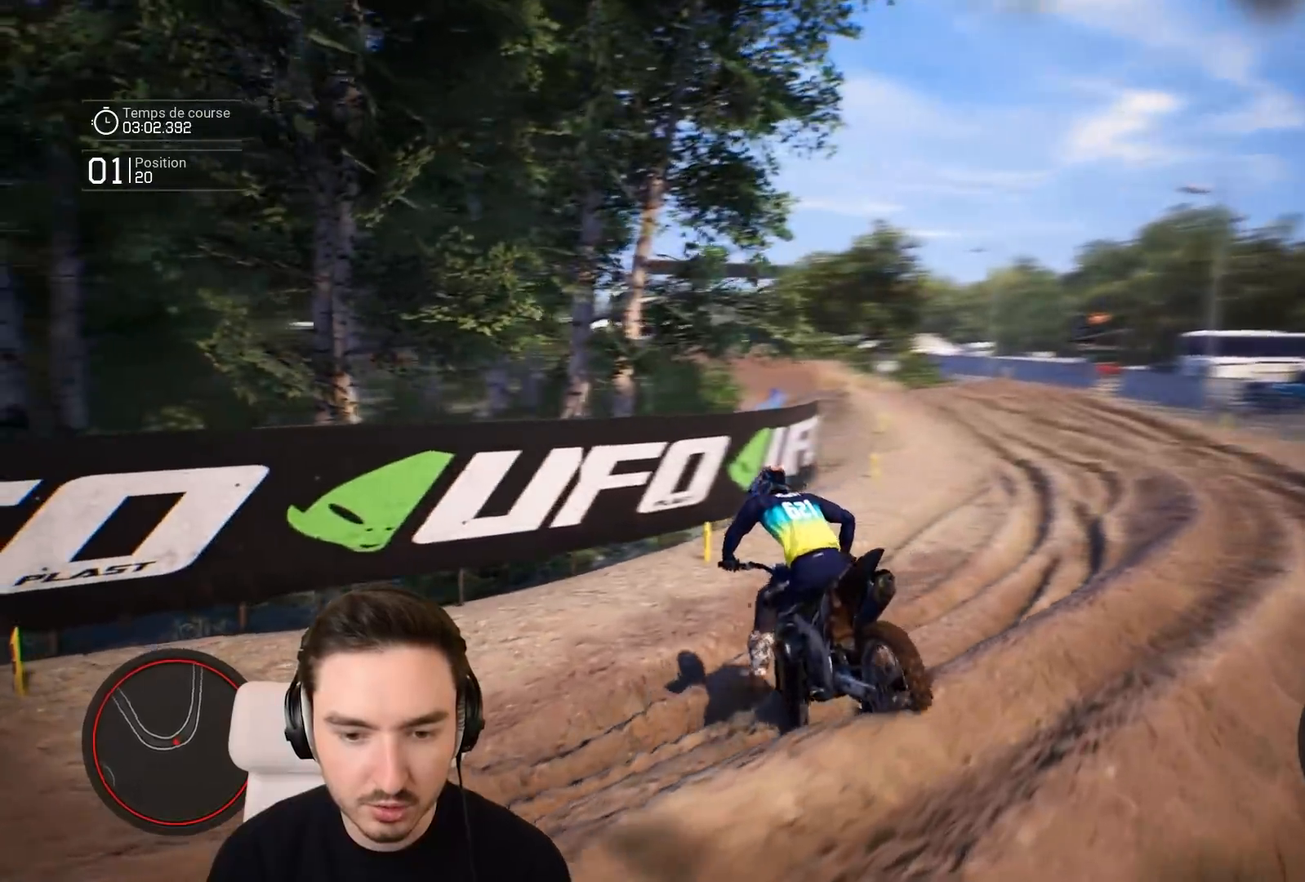
{"buttons": ["R2"], "left_stick": "center", "right_stick": "center", "events": [[83, "R2", "up"], [183, "R2", "down"], [417, "left_stick", "center"]]}
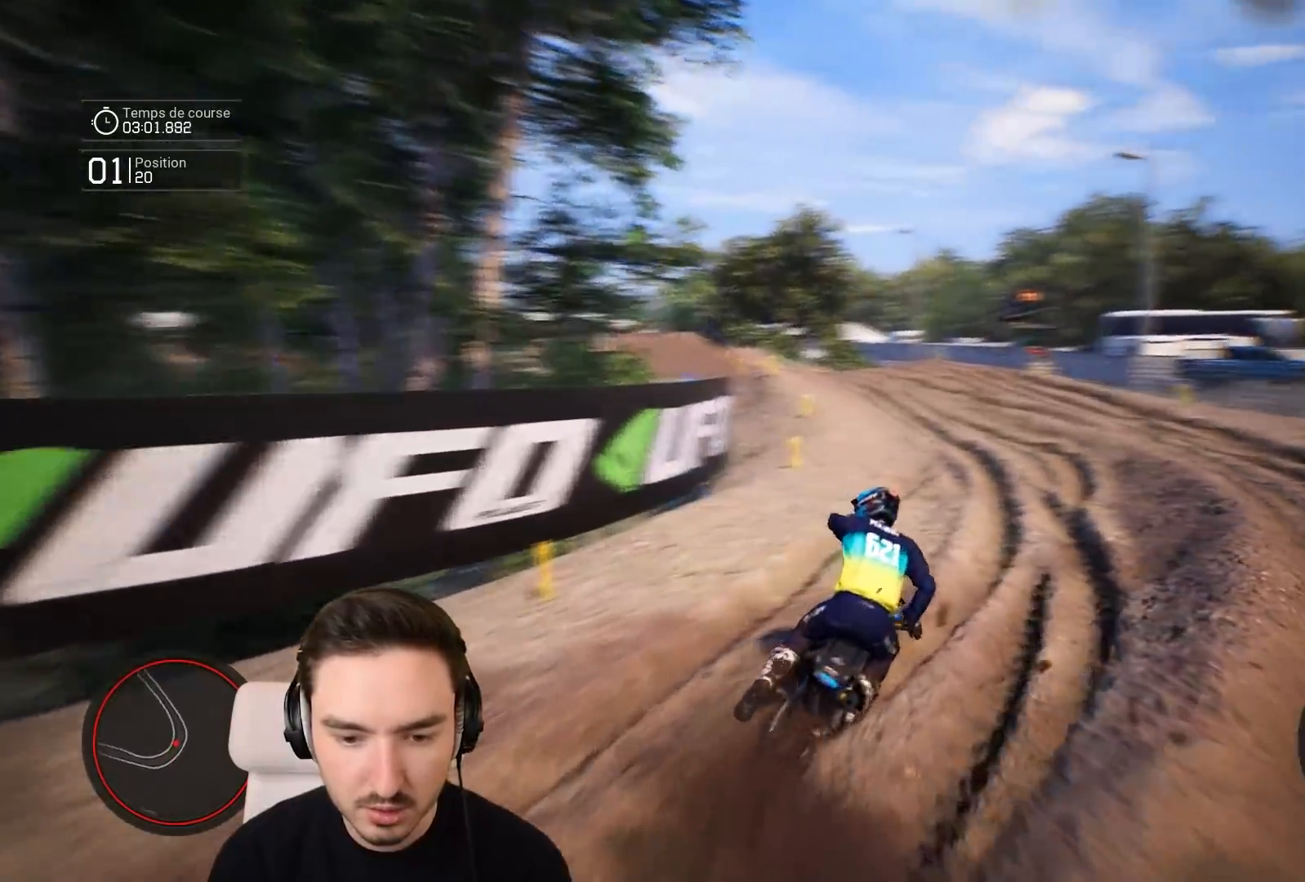
{"buttons": ["R2"], "left_stick": "left", "right_stick": "center", "events": [[33, "left_stick", "left"], [317, "R2", "up"], [483, "R2", "down"]]}
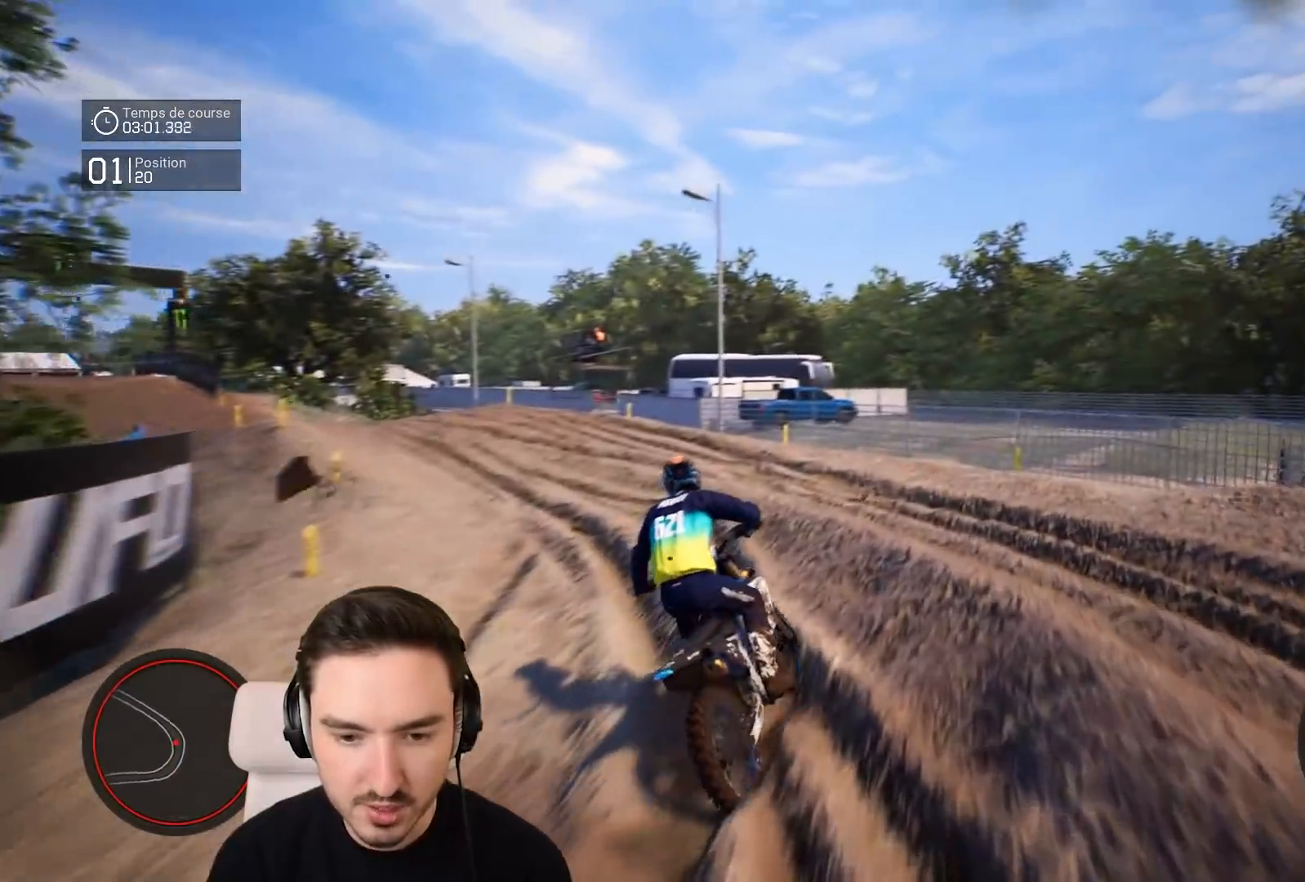
{"buttons": ["R2"], "left_stick": "down-left", "right_stick": "center", "events": [[217, "left_stick", "down-left"]]}
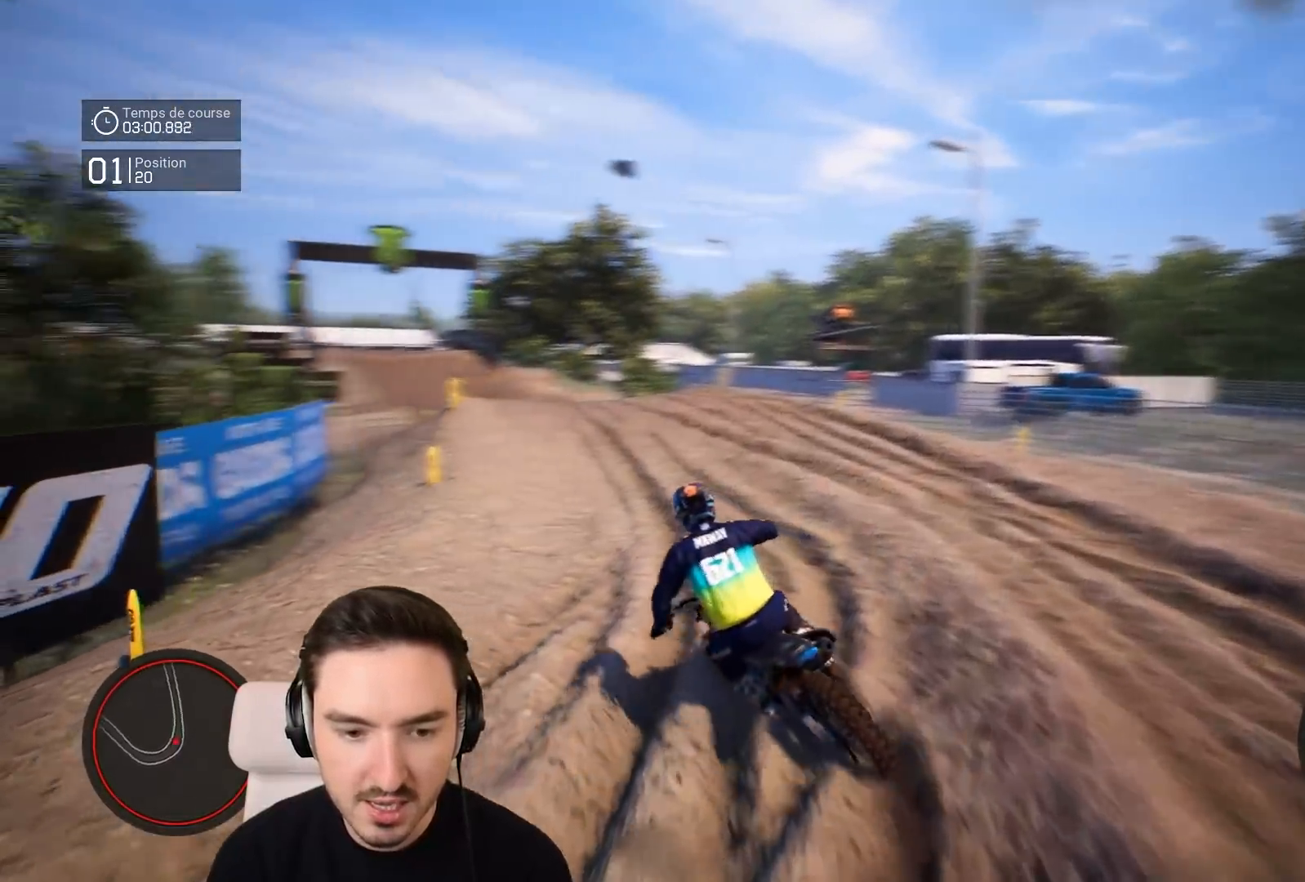
{"buttons": ["R2"], "left_stick": "center", "right_stick": "center", "events": [[17, "left_stick", "center"]]}
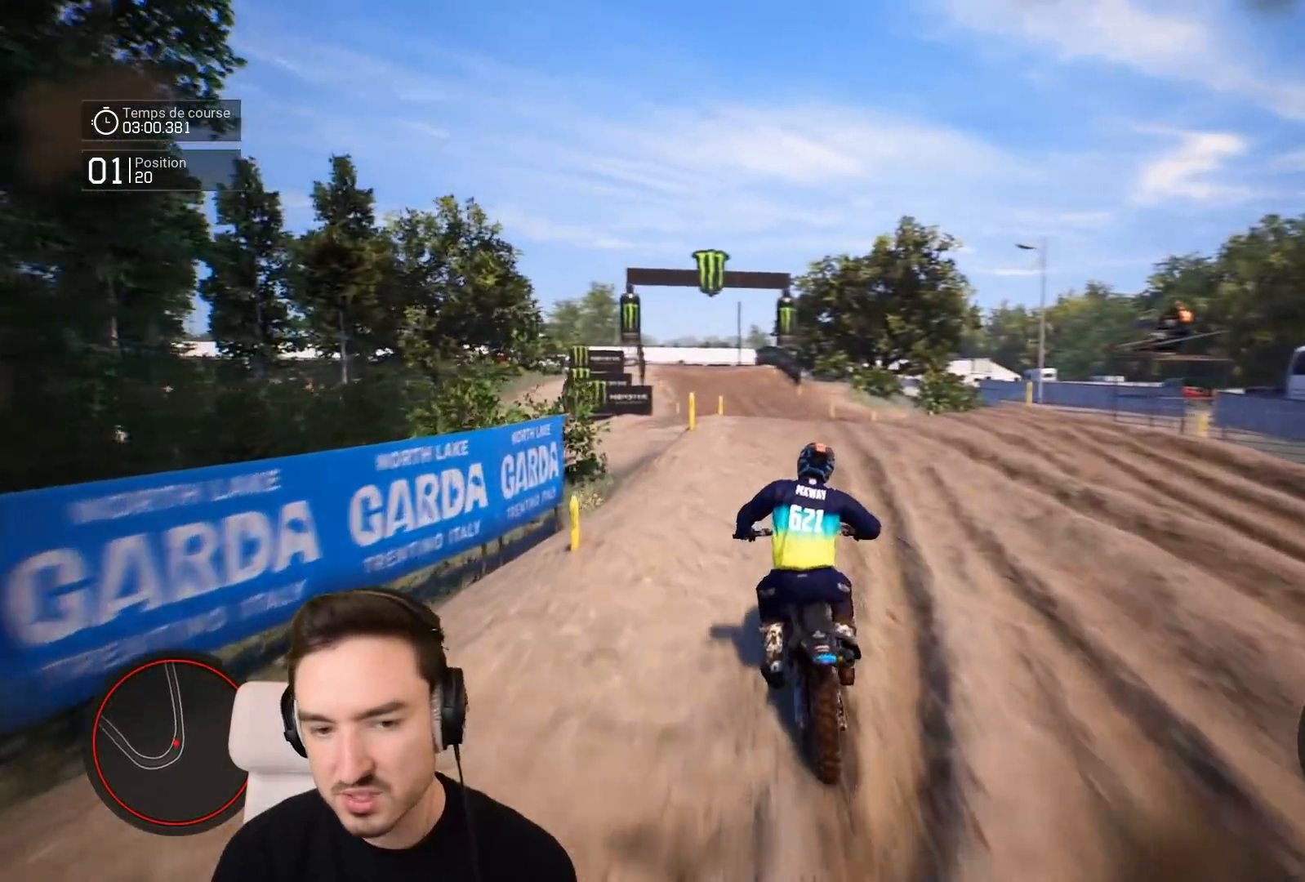
{"buttons": ["R2"], "left_stick": "down-left", "right_stick": "center", "events": [[333, "left_stick", "down-left"]]}